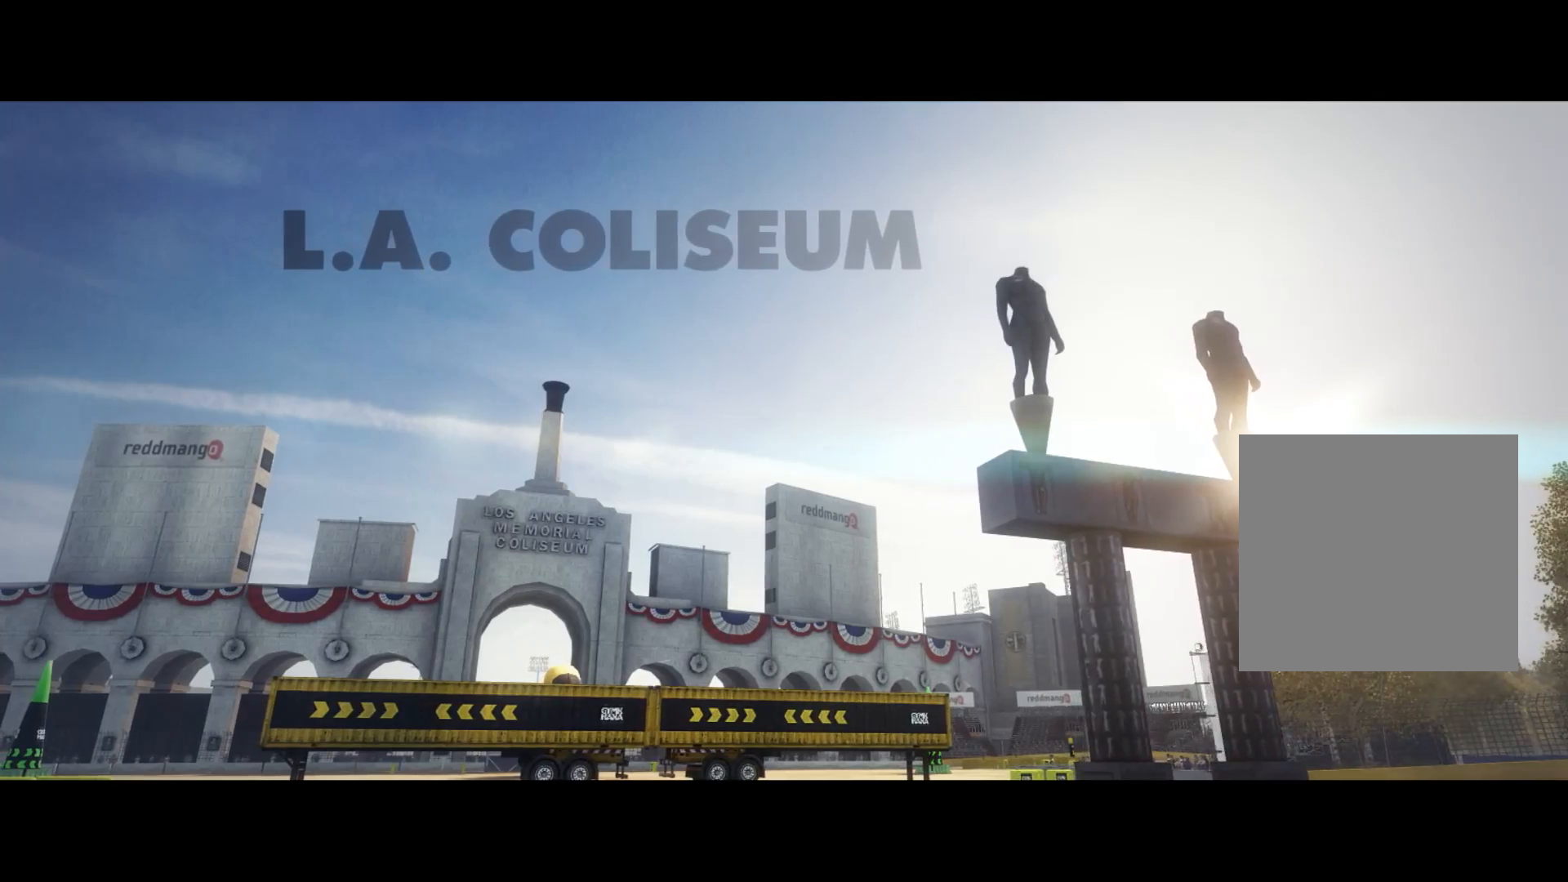
Gameplay with a controller (Xbox layout); each line is a JSON object with the inputs held at the frame after it. "events" lists button and stick changes between this image and that frame as [ms after this image, input, new state], when the widget could be followed in between.
{"buttons": [], "left_stick": "center", "right_stick": "center", "events": [[150, "A", "down"], [283, "A", "up"]]}
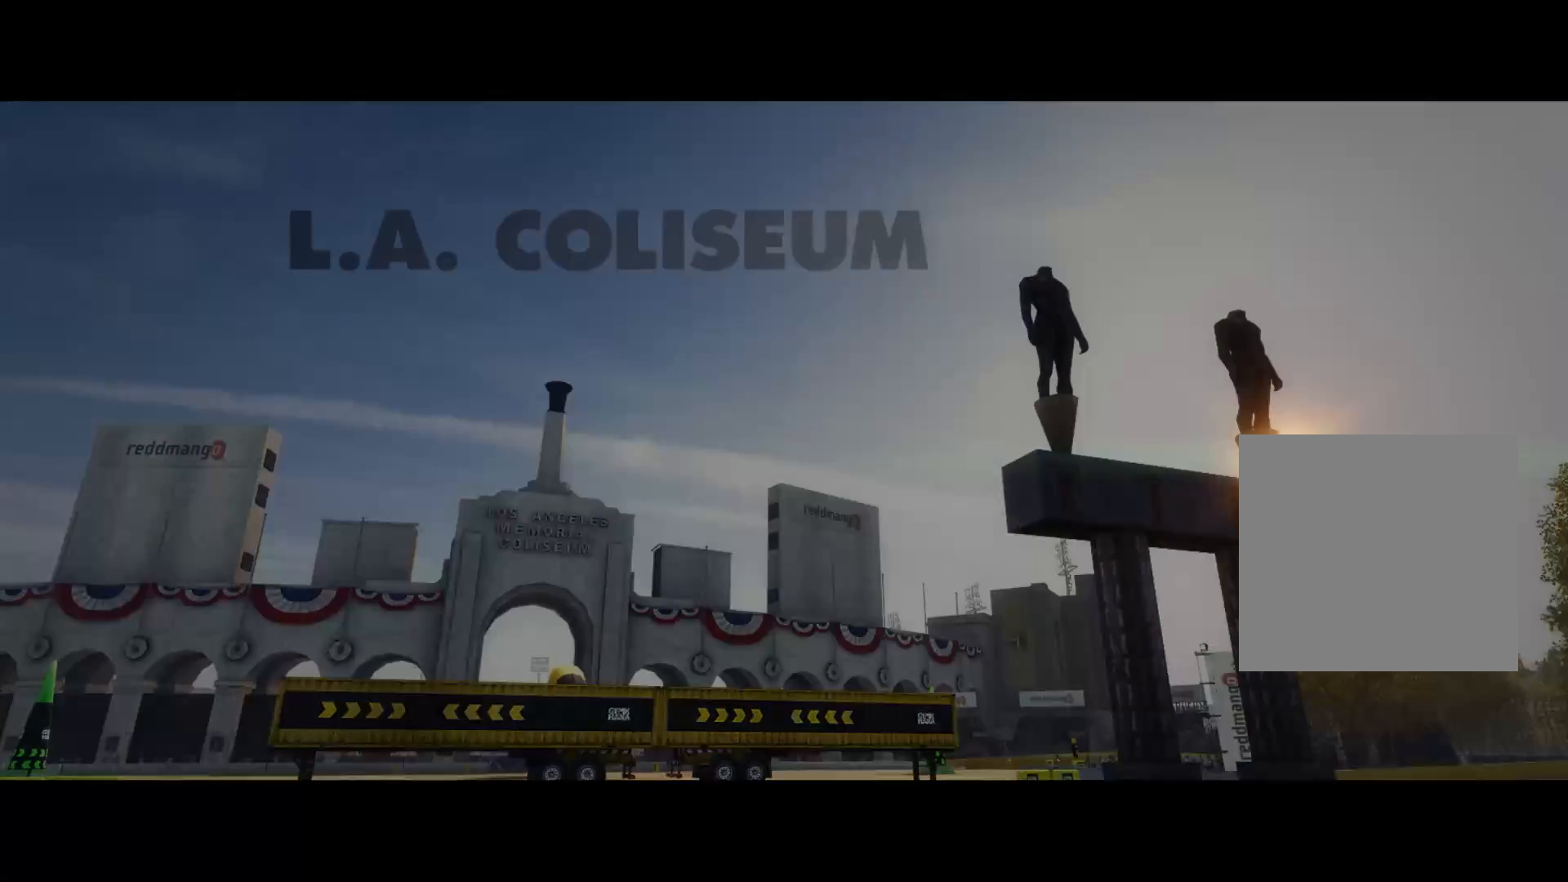
{"buttons": [], "left_stick": "center", "right_stick": "center", "events": []}
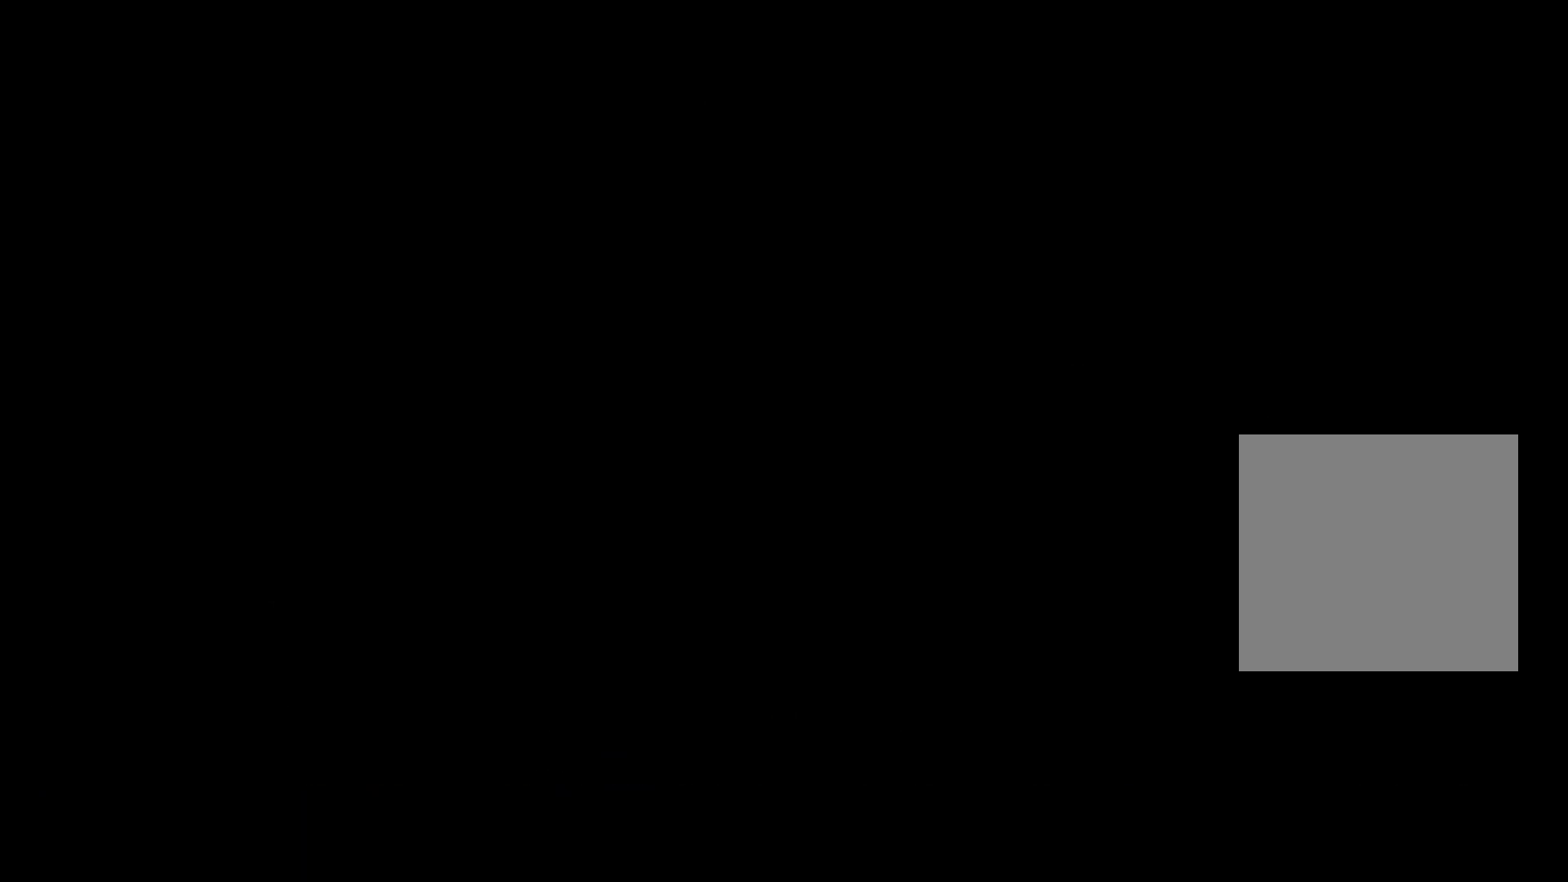
{"buttons": [], "left_stick": "center", "right_stick": "center", "events": []}
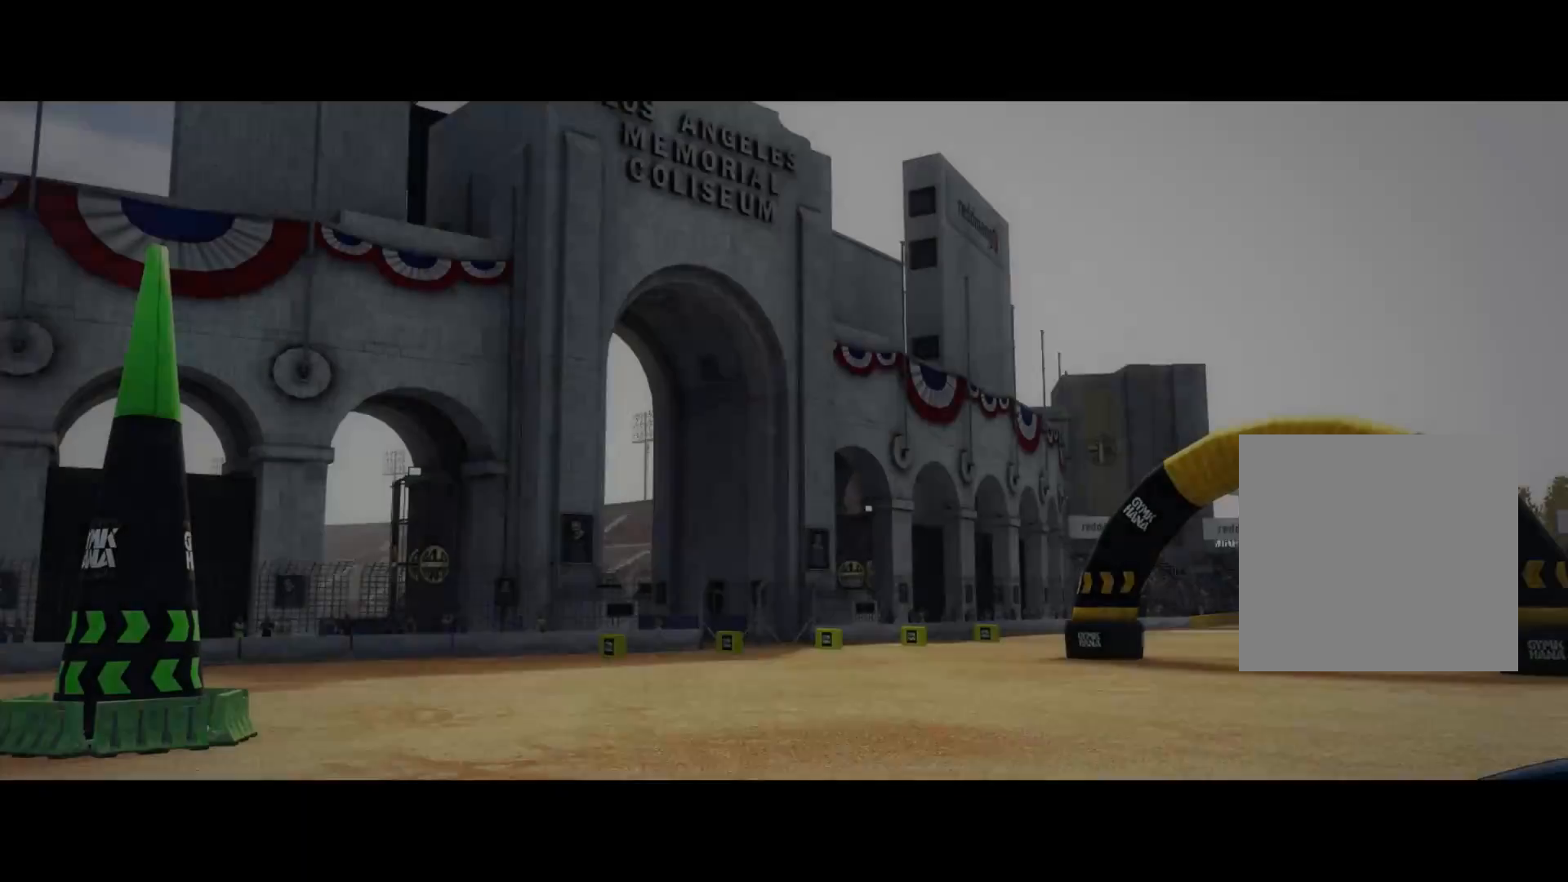
{"buttons": [], "left_stick": "center", "right_stick": "center", "events": [[183, "A", "down"], [267, "A", "up"]]}
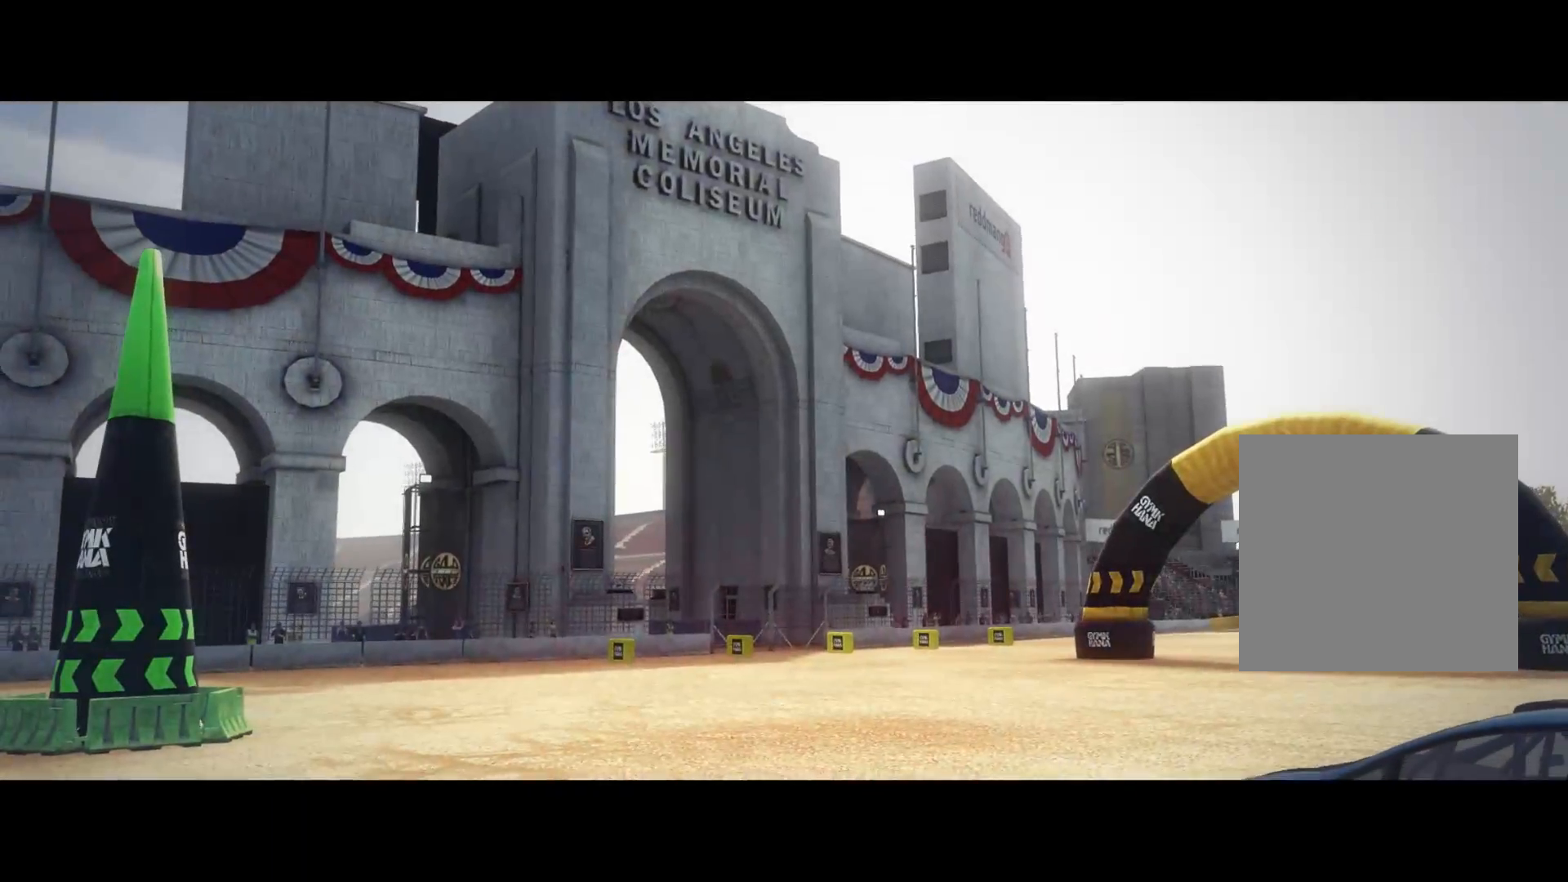
{"buttons": ["L2"], "left_stick": "center", "right_stick": "center", "events": [[333, "L2", "down"]]}
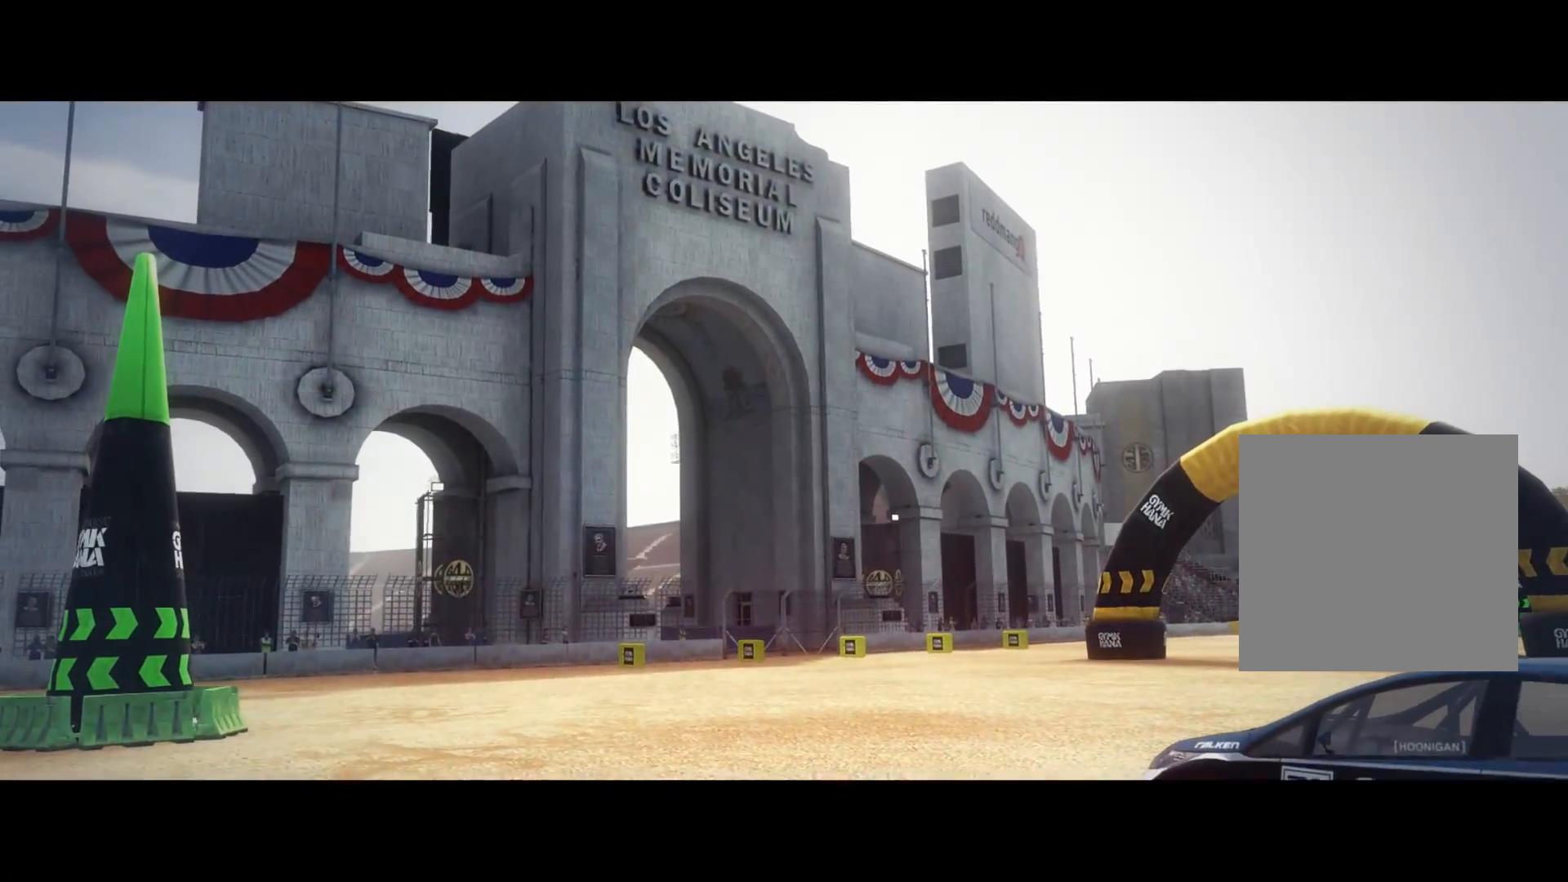
{"buttons": [], "left_stick": "center", "right_stick": "center", "events": [[333, "L2", "up"]]}
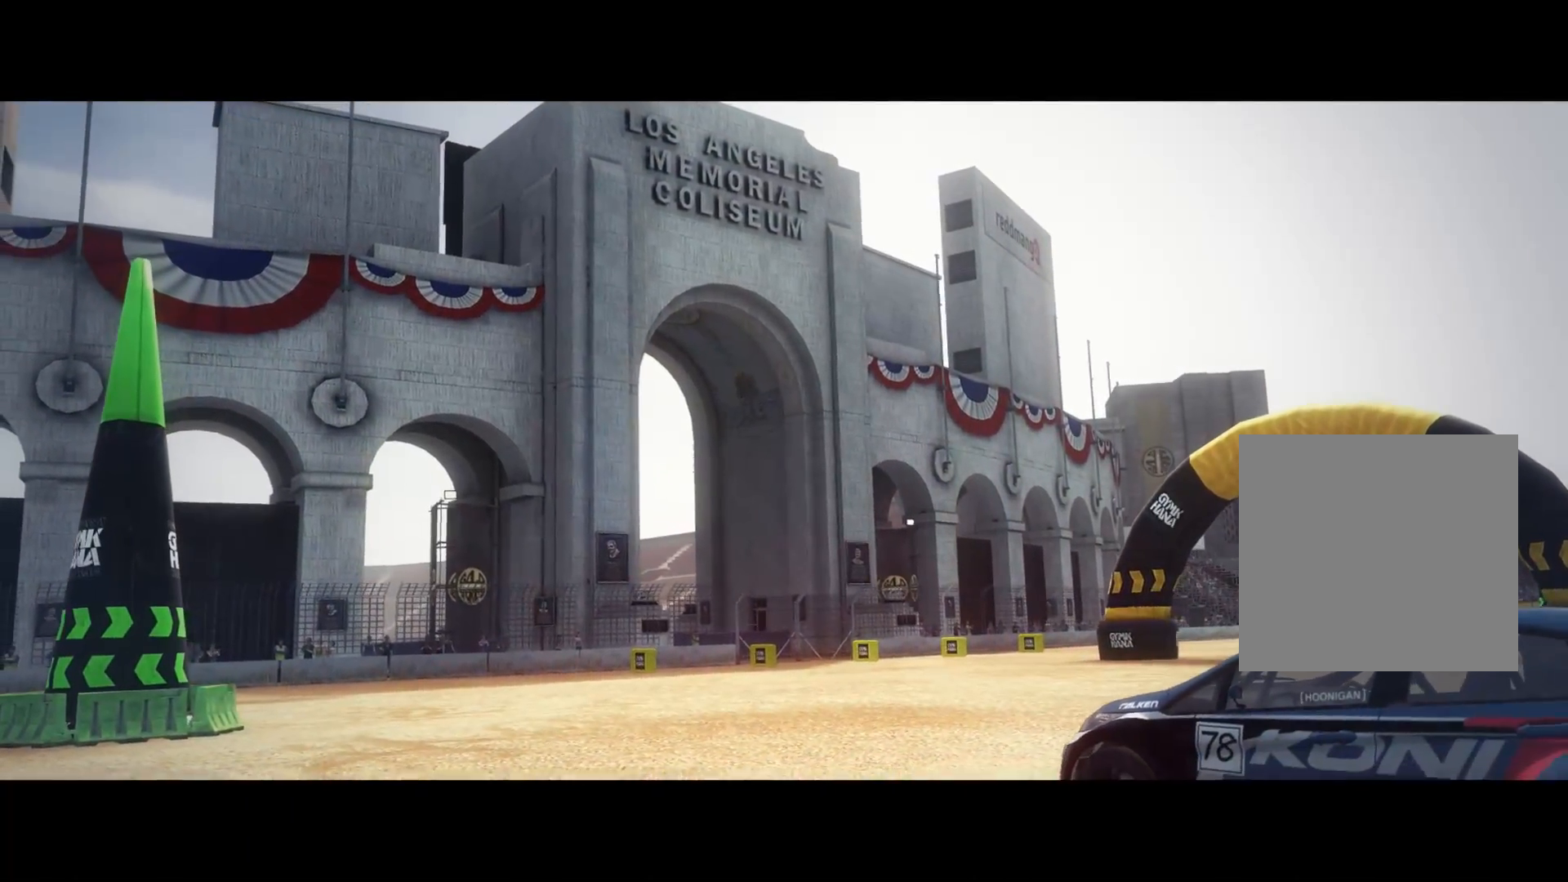
{"buttons": [], "left_stick": "center", "right_stick": "center", "events": []}
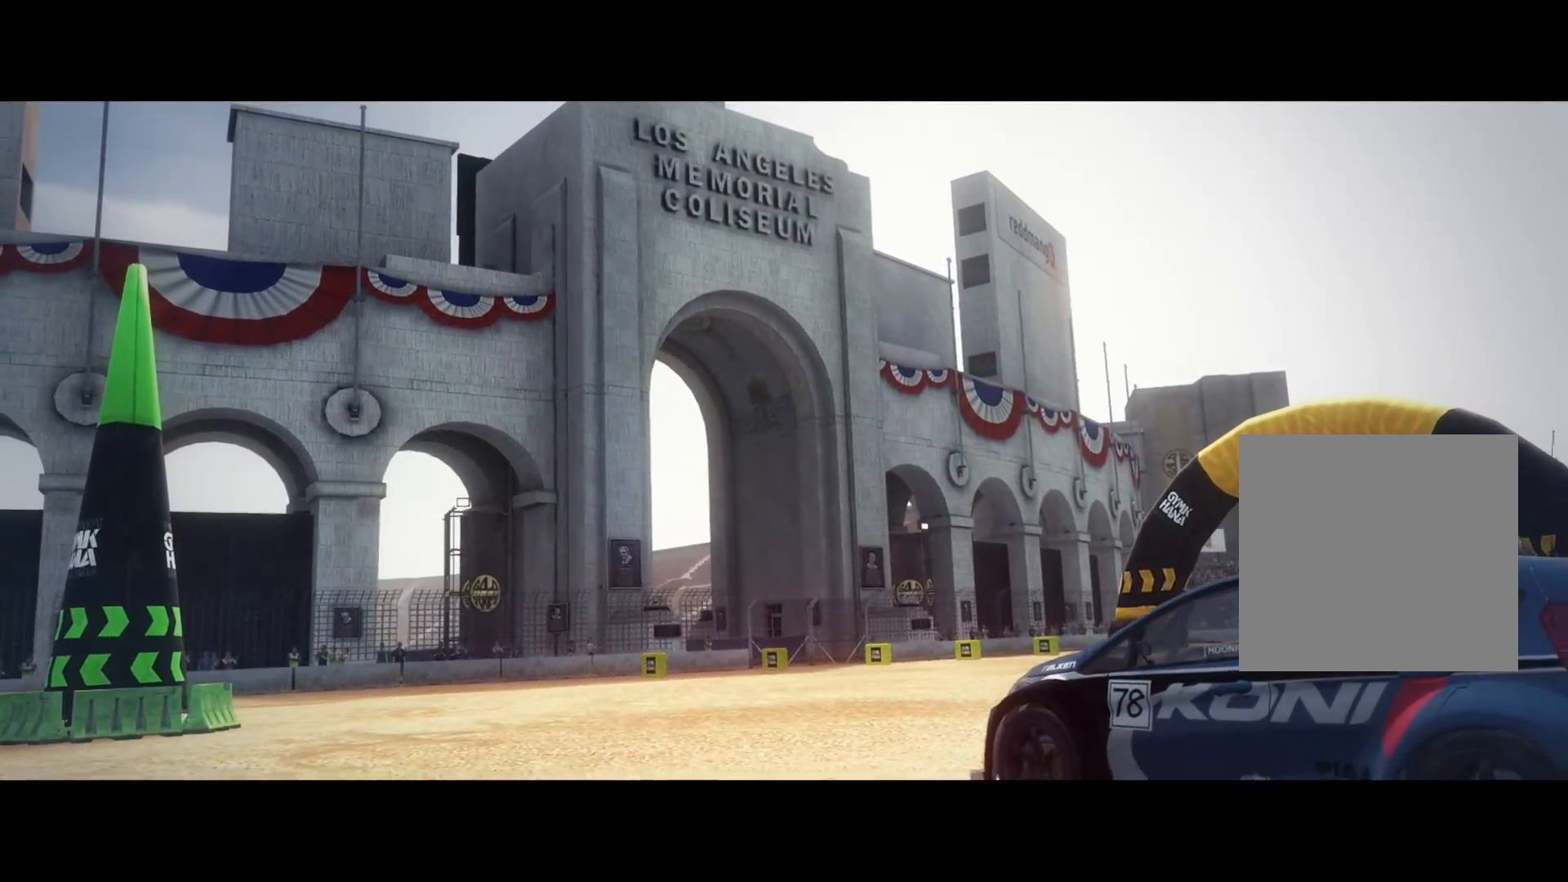
{"buttons": [], "left_stick": "center", "right_stick": "center", "events": []}
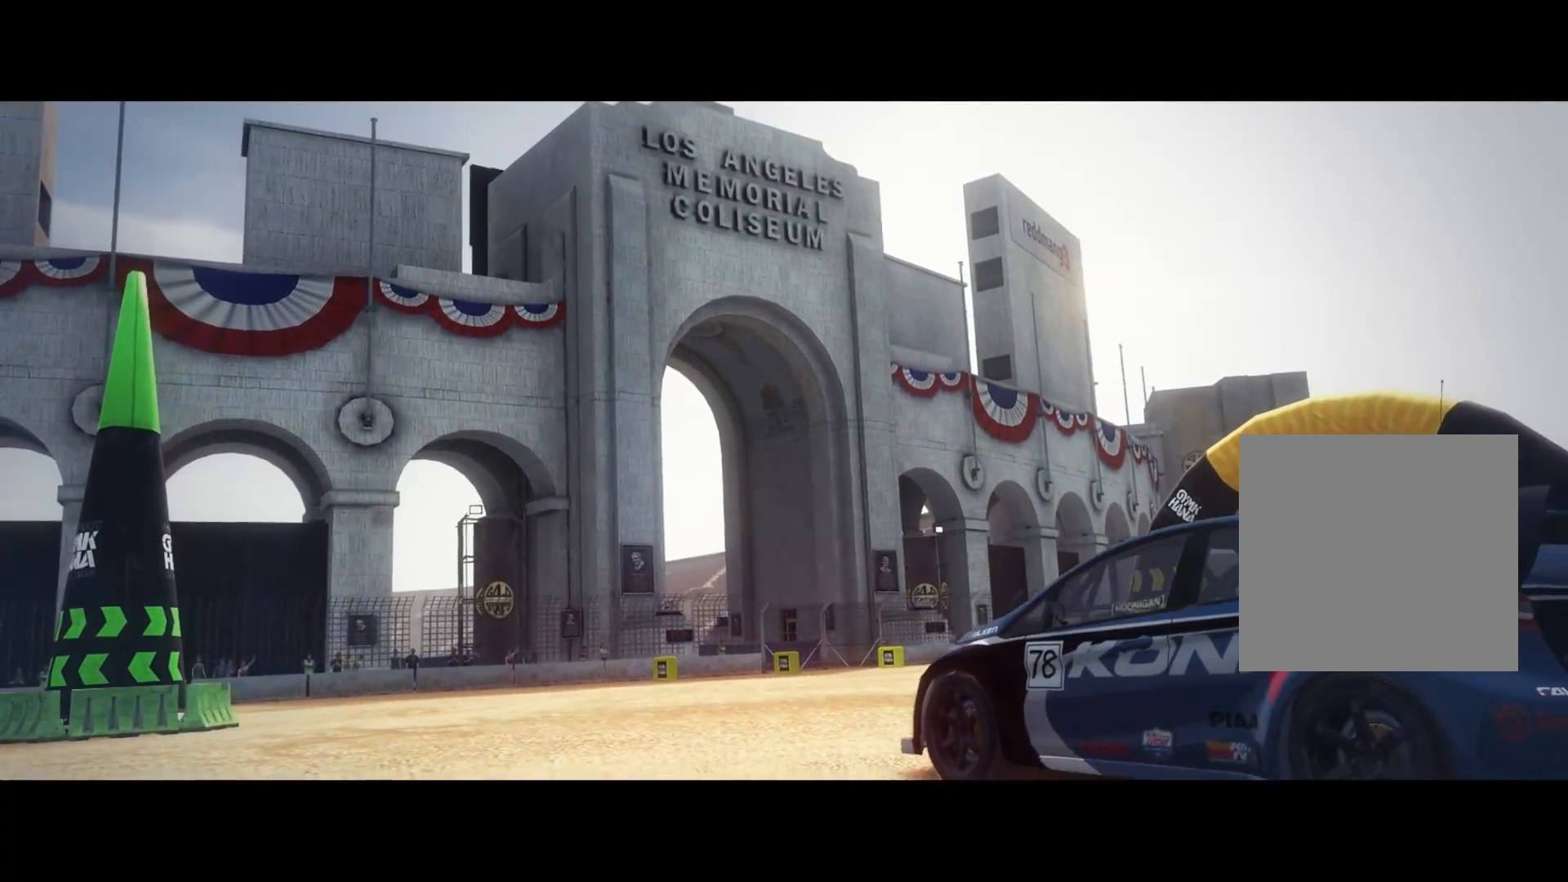
{"buttons": [], "left_stick": "center", "right_stick": "center", "events": []}
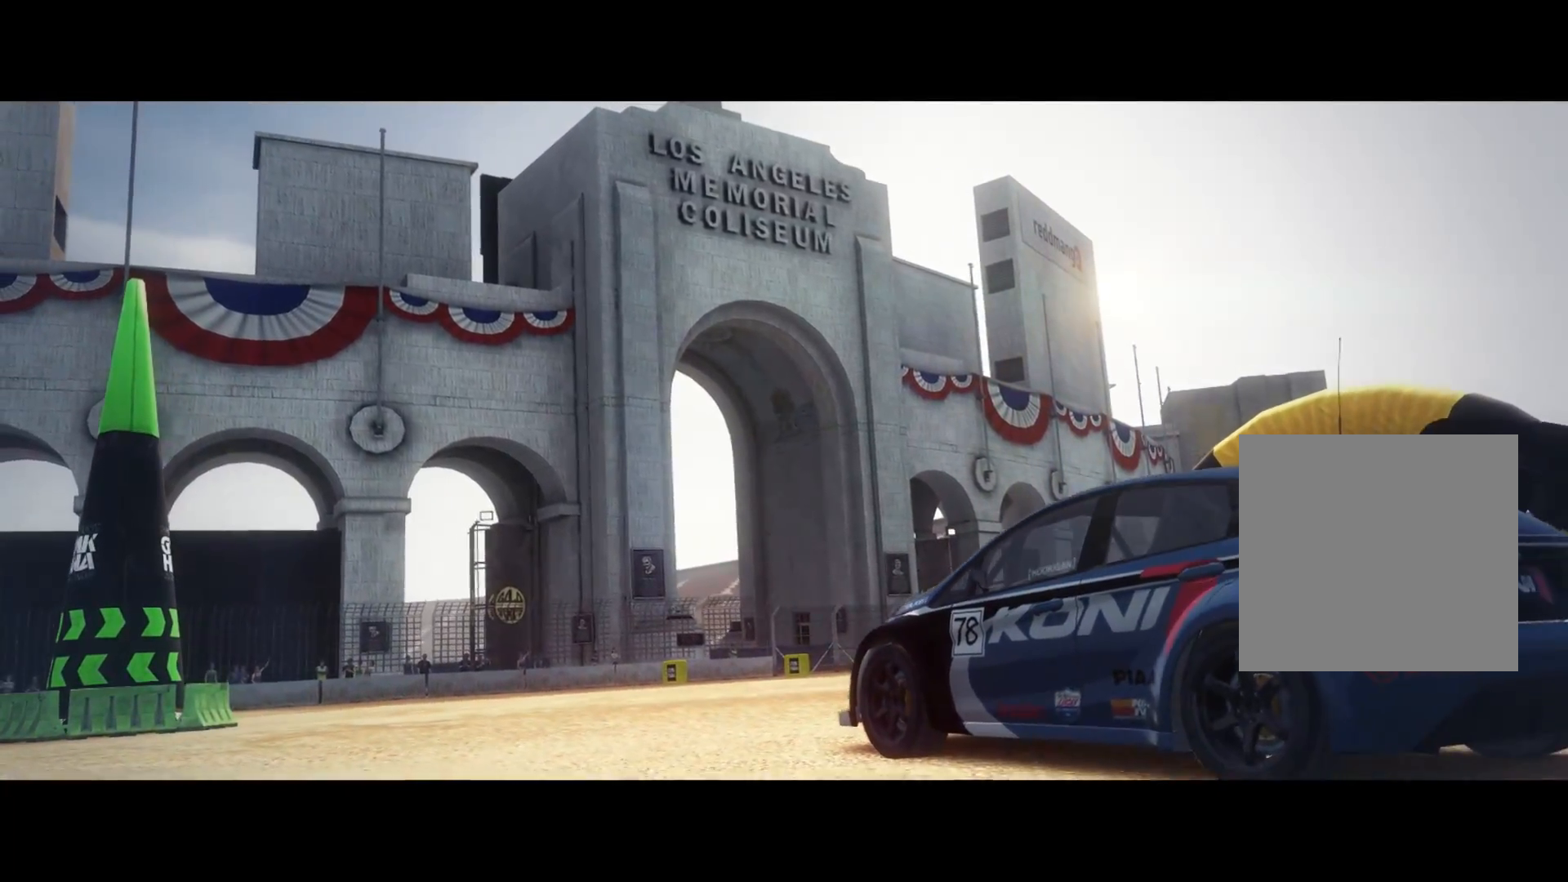
{"buttons": [], "left_stick": "center", "right_stick": "center", "events": []}
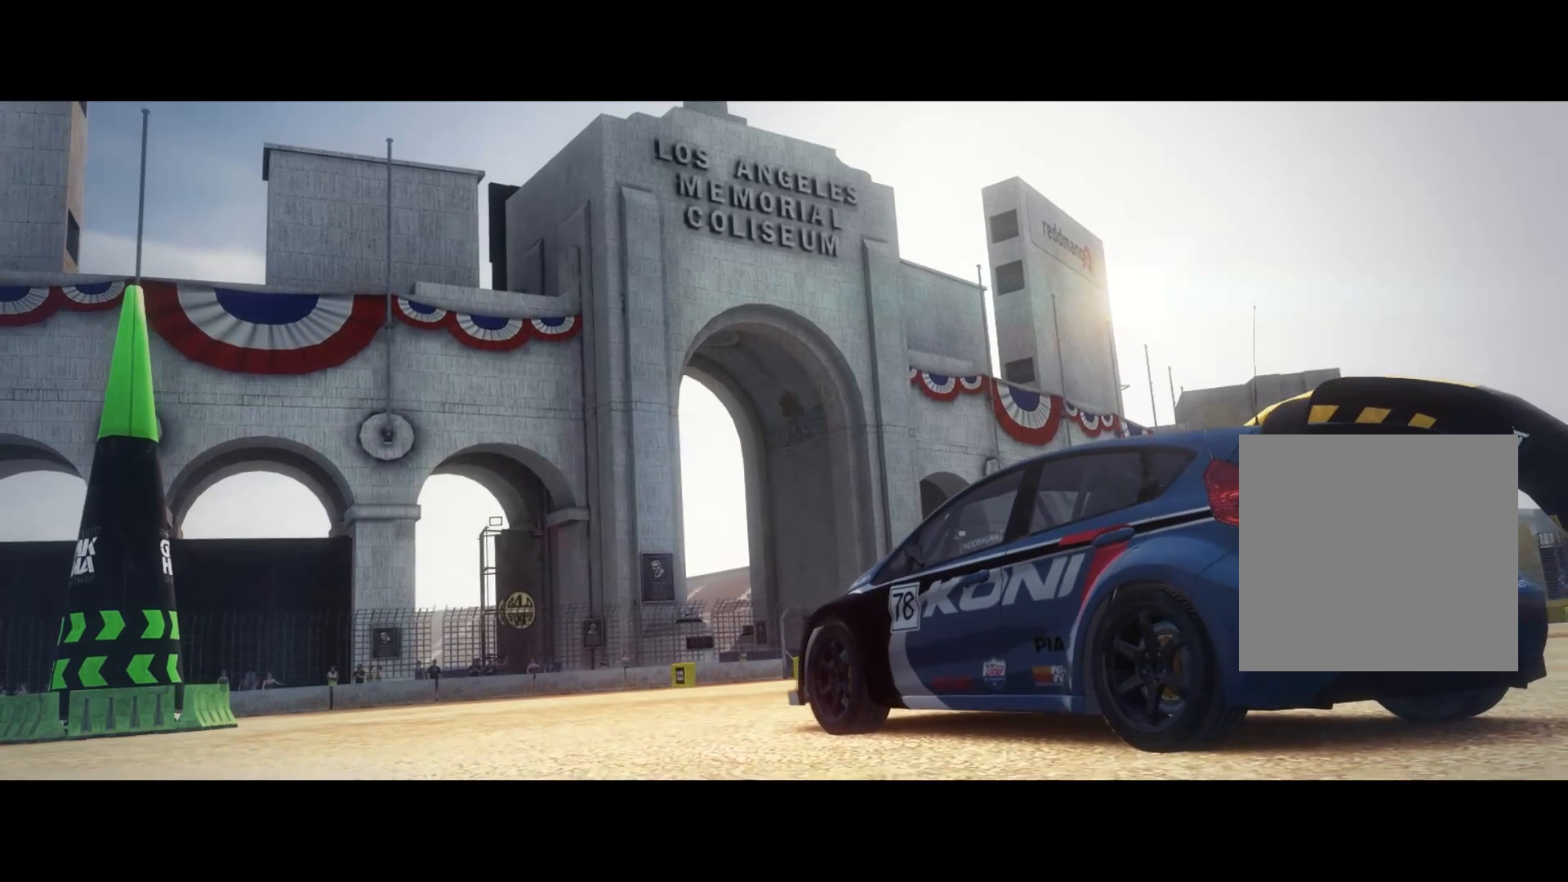
{"buttons": [], "left_stick": "center", "right_stick": "center", "events": [[133, "A", "down"], [350, "A", "up"]]}
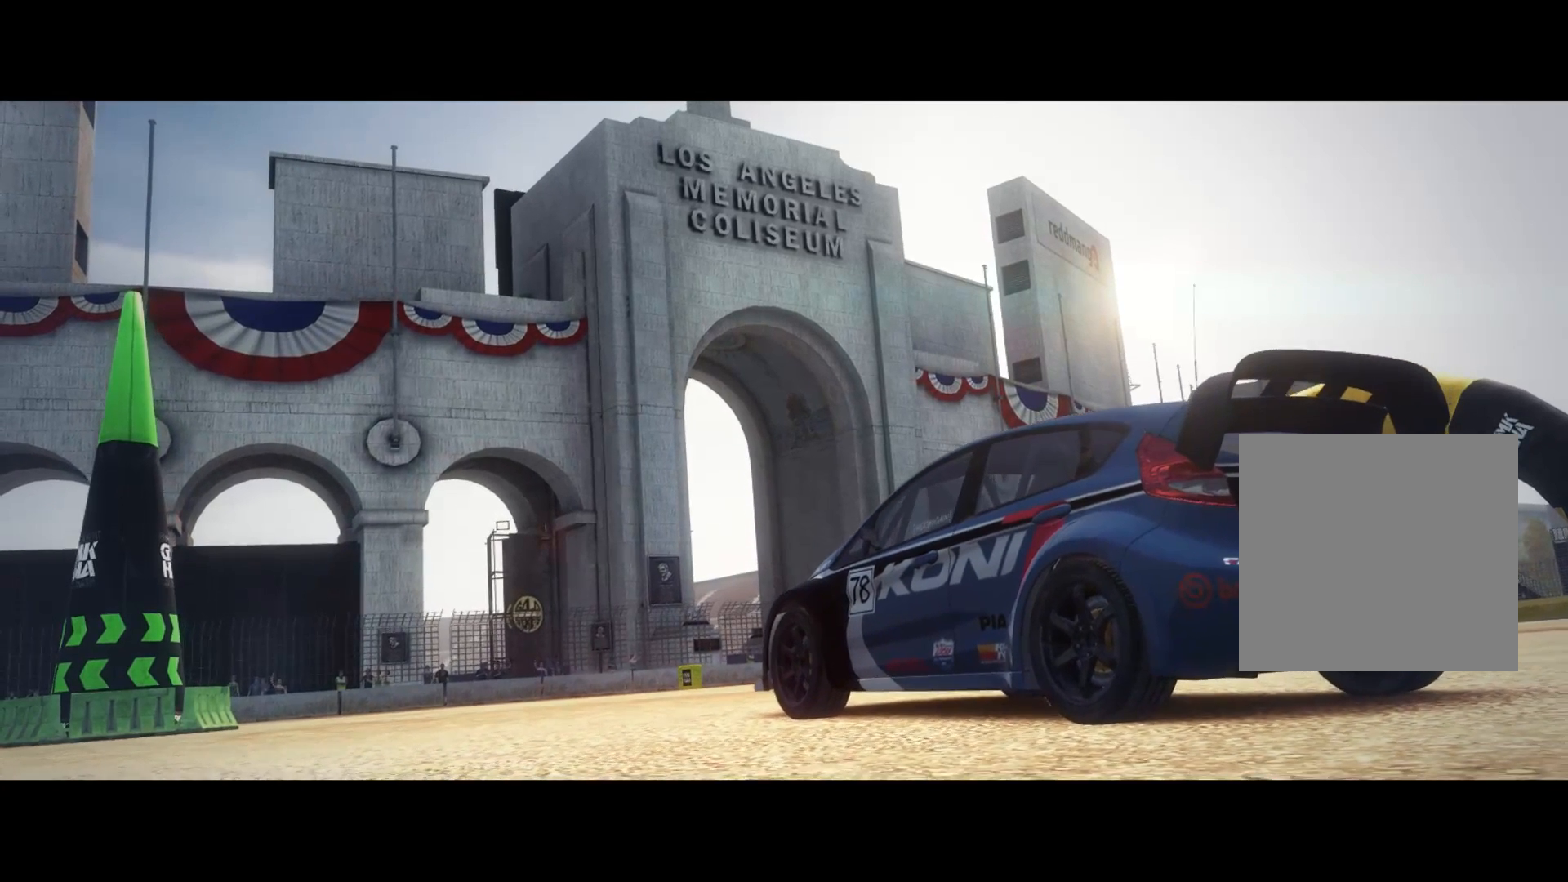
{"buttons": [], "left_stick": "center", "right_stick": "center", "events": []}
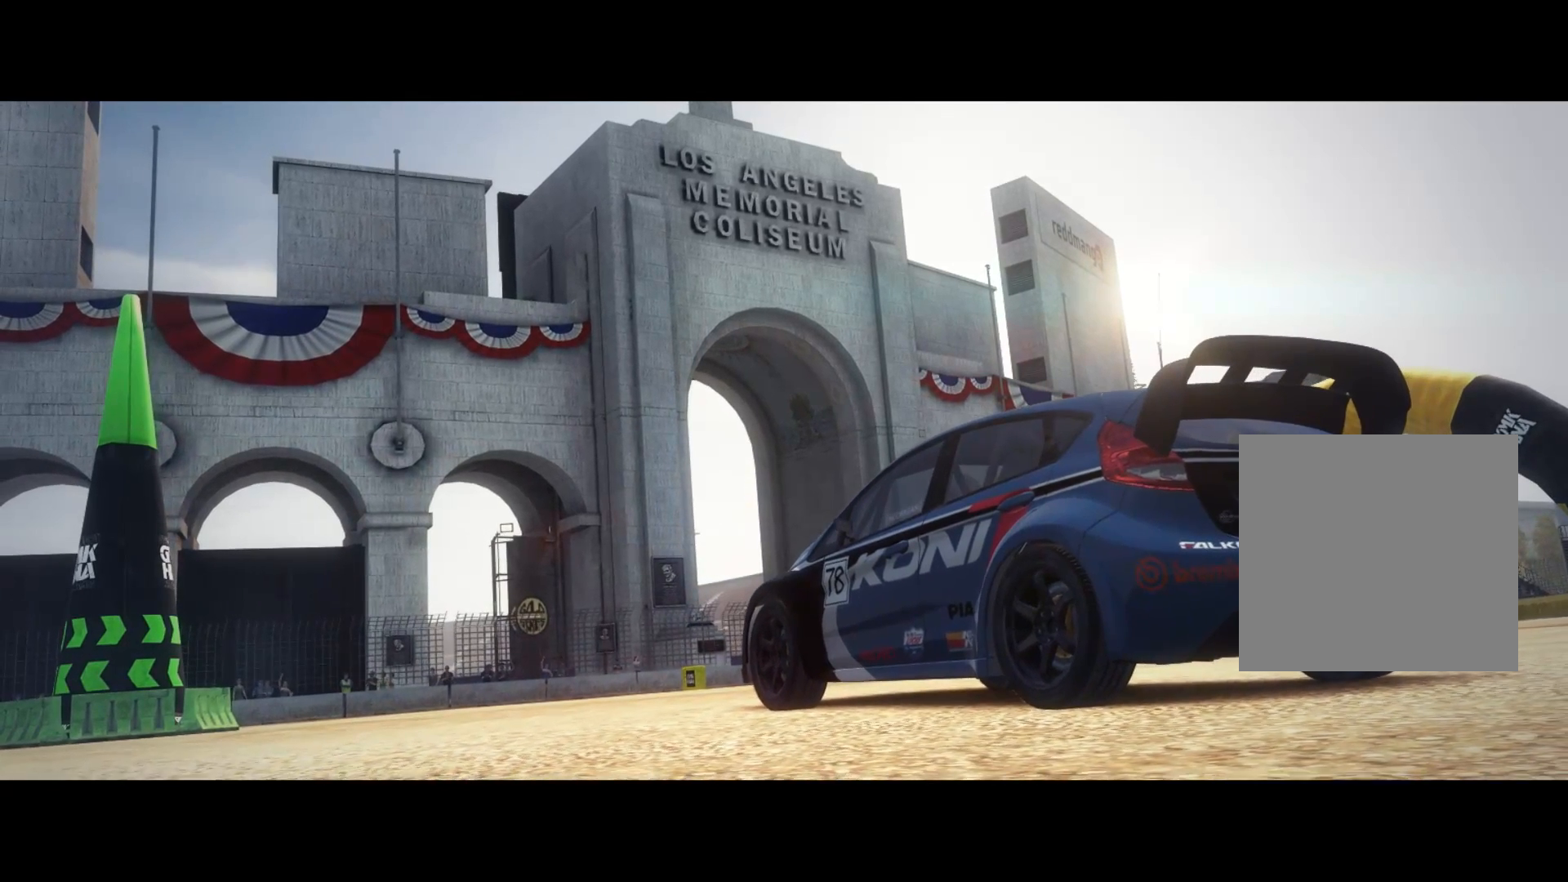
{"buttons": [], "left_stick": "center", "right_stick": "center", "events": []}
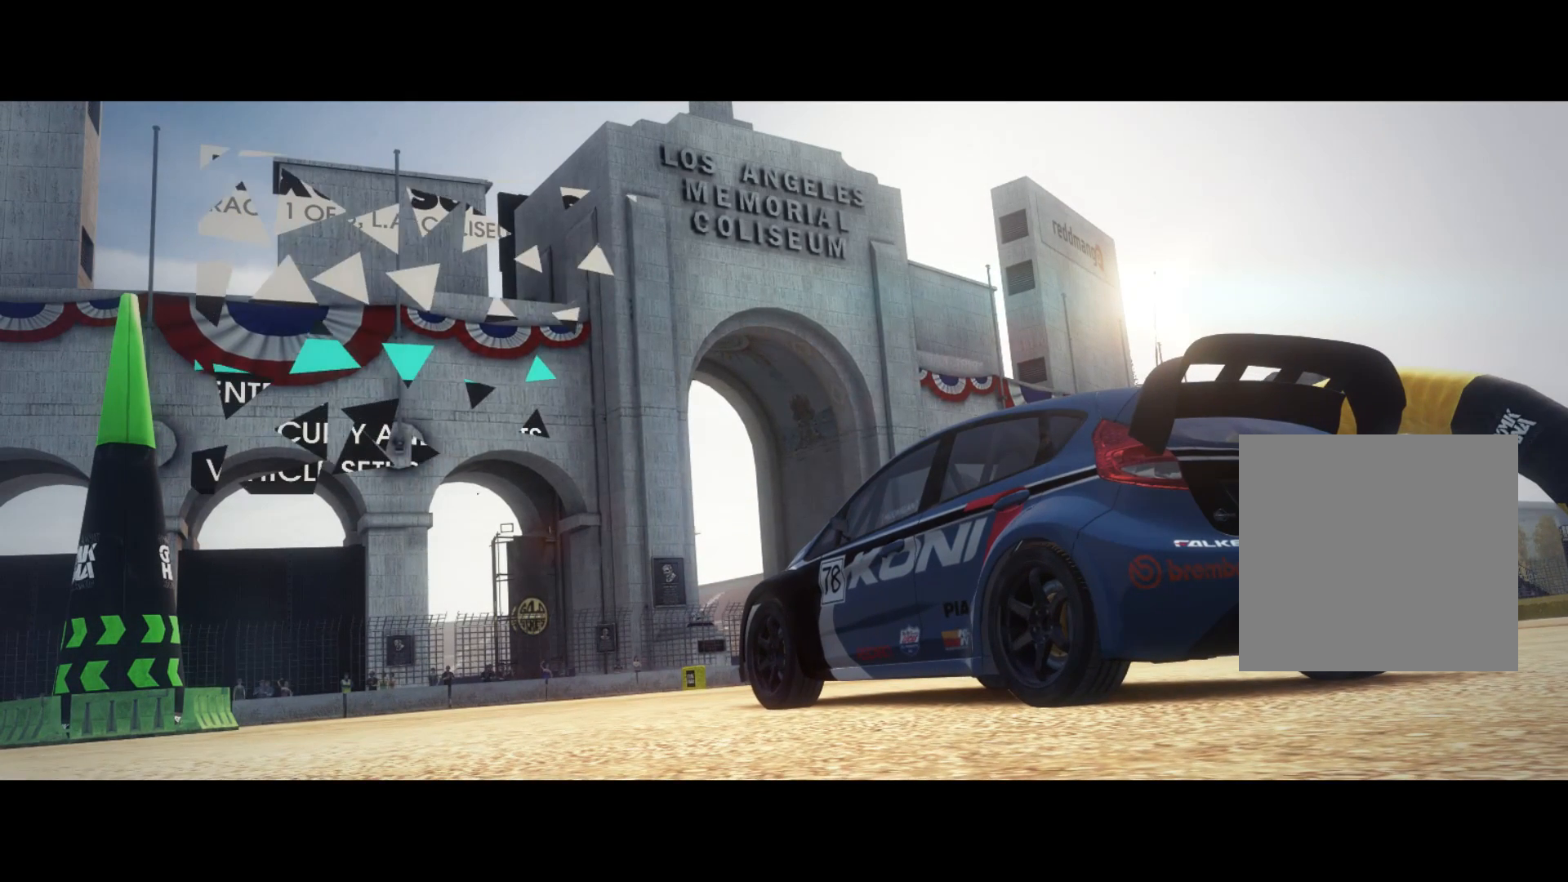
{"buttons": ["A"], "left_stick": "center", "right_stick": "center", "events": [[283, "DPAD_UP", "down"], [400, "A", "down"], [400, "DPAD_UP", "up"]]}
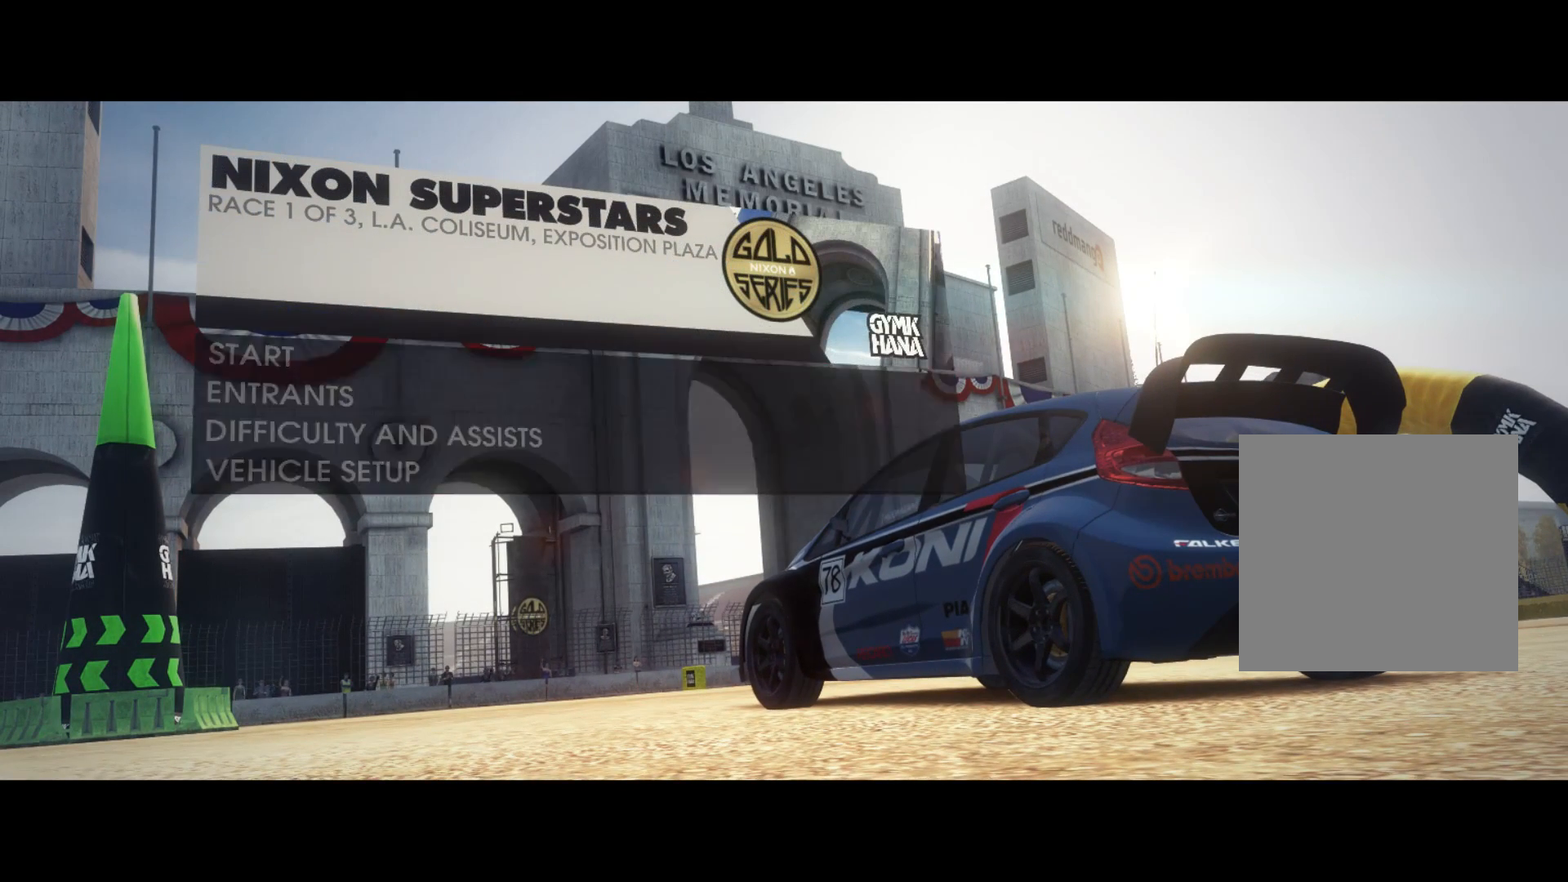
{"buttons": [], "left_stick": "center", "right_stick": "center", "events": [[17, "A", "up"], [150, "DPAD_LEFT", "down"], [267, "DPAD_LEFT", "up"]]}
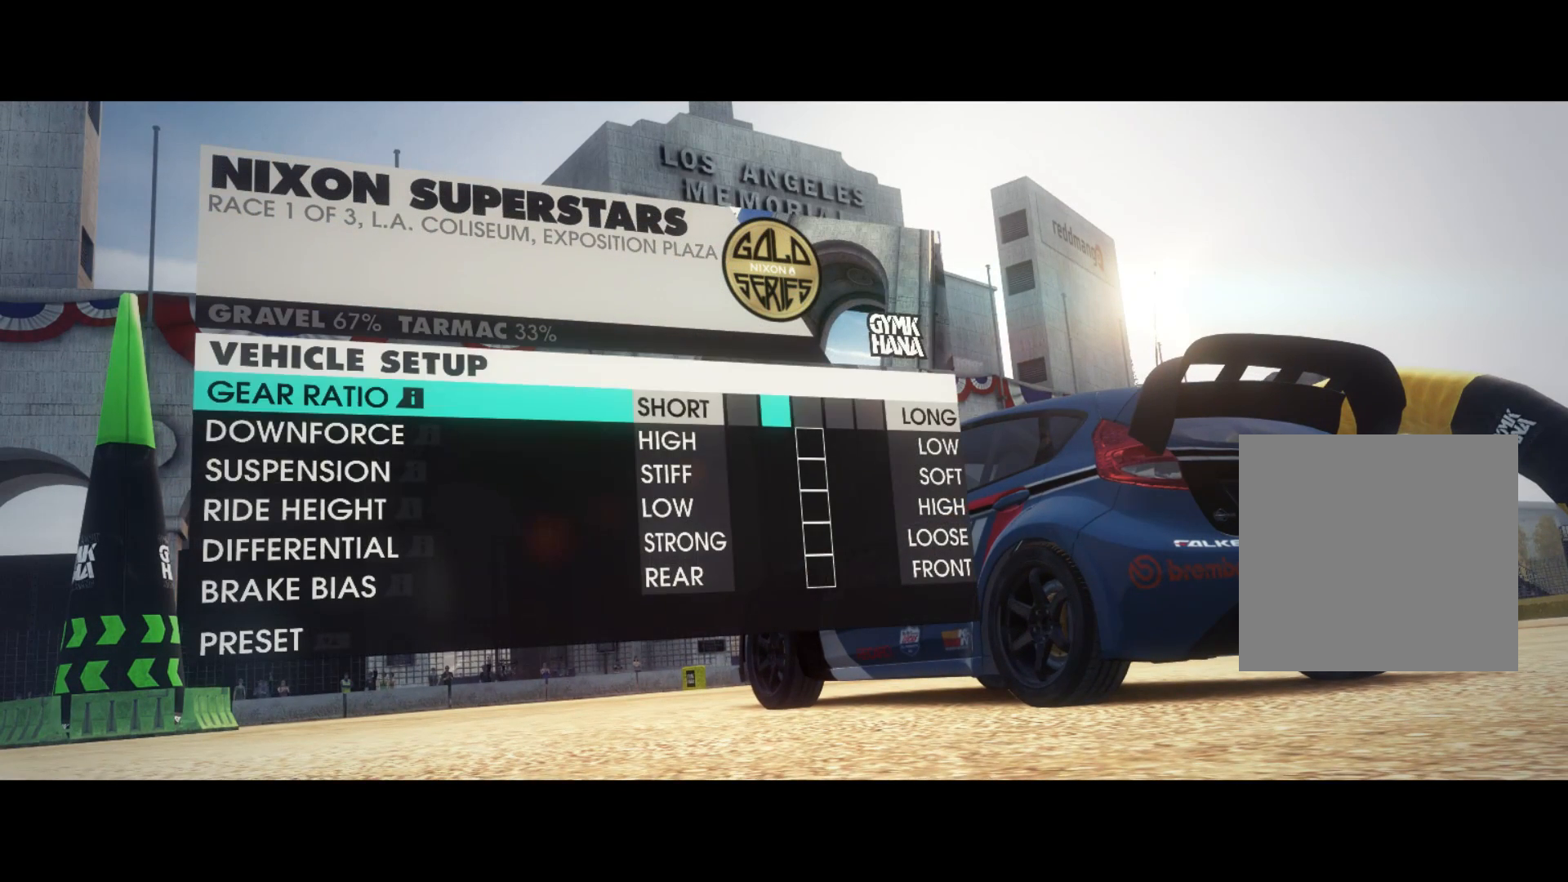
{"buttons": [], "left_stick": "center", "right_stick": "center", "events": [[17, "DPAD_DOWN", "down"], [117, "DPAD_DOWN", "up"], [183, "DPAD_DOWN", "down"], [267, "DPAD_DOWN", "up"], [367, "DPAD_DOWN", "down"], [450, "DPAD_DOWN", "up"]]}
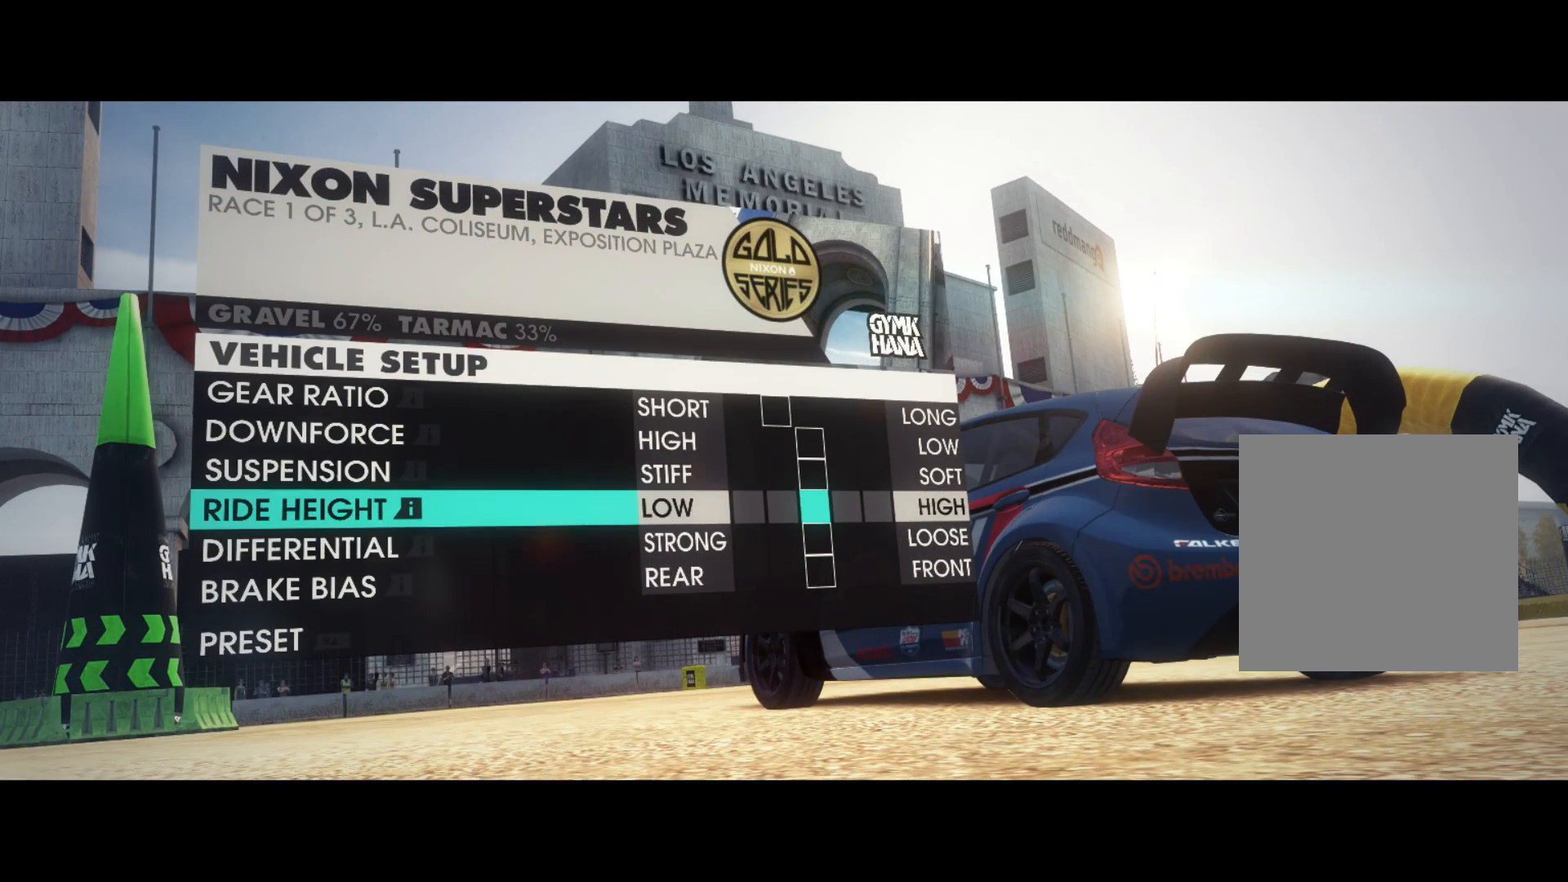
{"buttons": [], "left_stick": "center", "right_stick": "center", "events": [[167, "DPAD_DOWN", "down"], [250, "DPAD_DOWN", "up"], [367, "DPAD_RIGHT", "down"], [450, "DPAD_RIGHT", "up"]]}
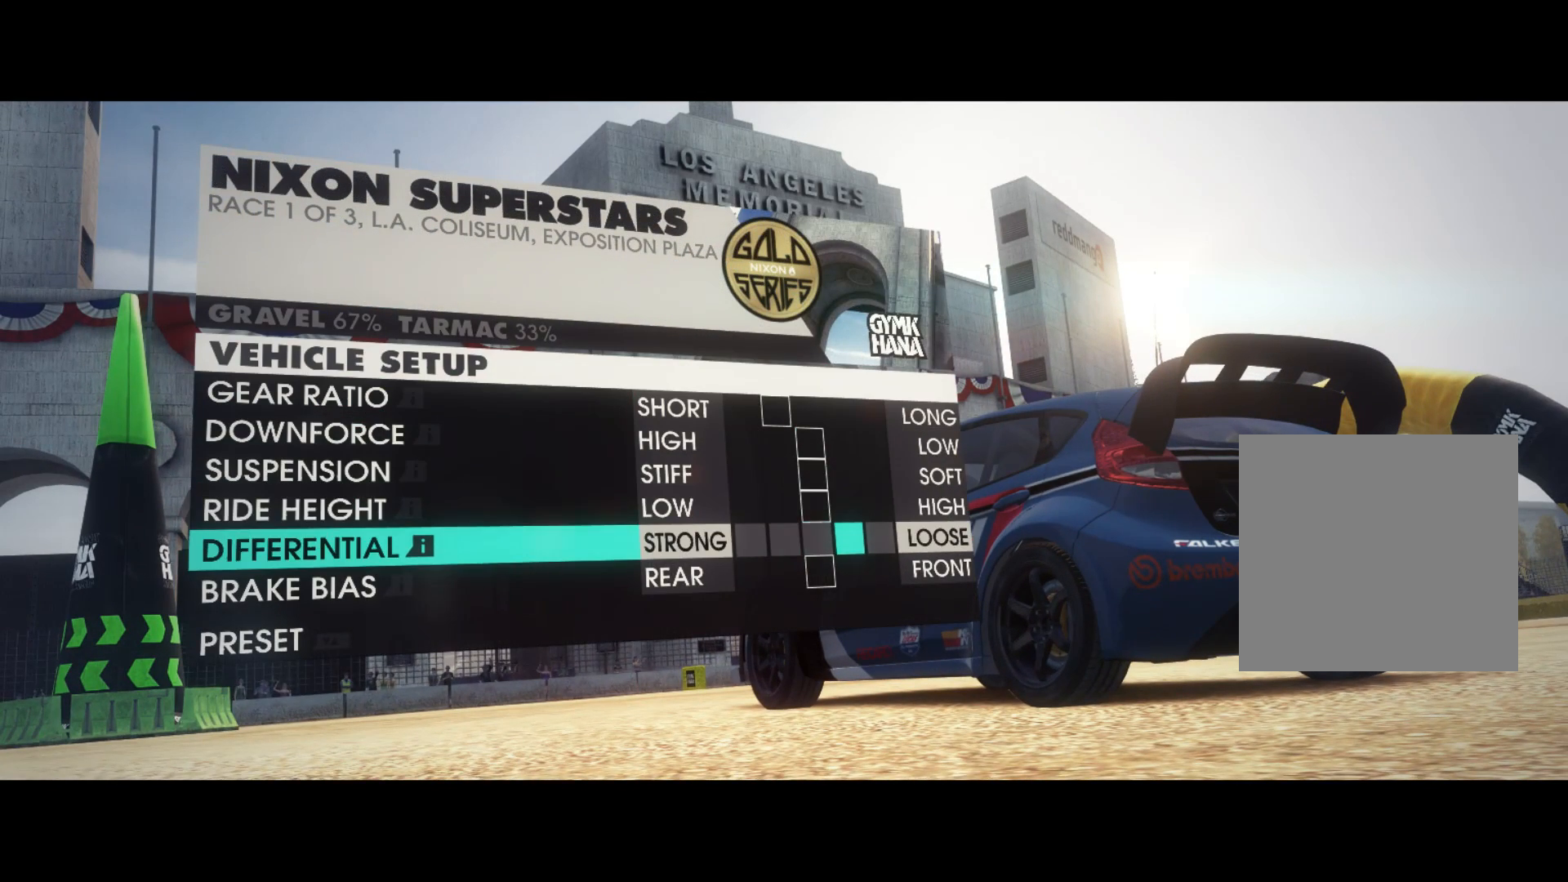
{"buttons": [], "left_stick": "center", "right_stick": "center", "events": [[33, "DPAD_UP", "down"], [117, "DPAD_UP", "up"], [200, "DPAD_UP", "down"], [267, "DPAD_UP", "up"]]}
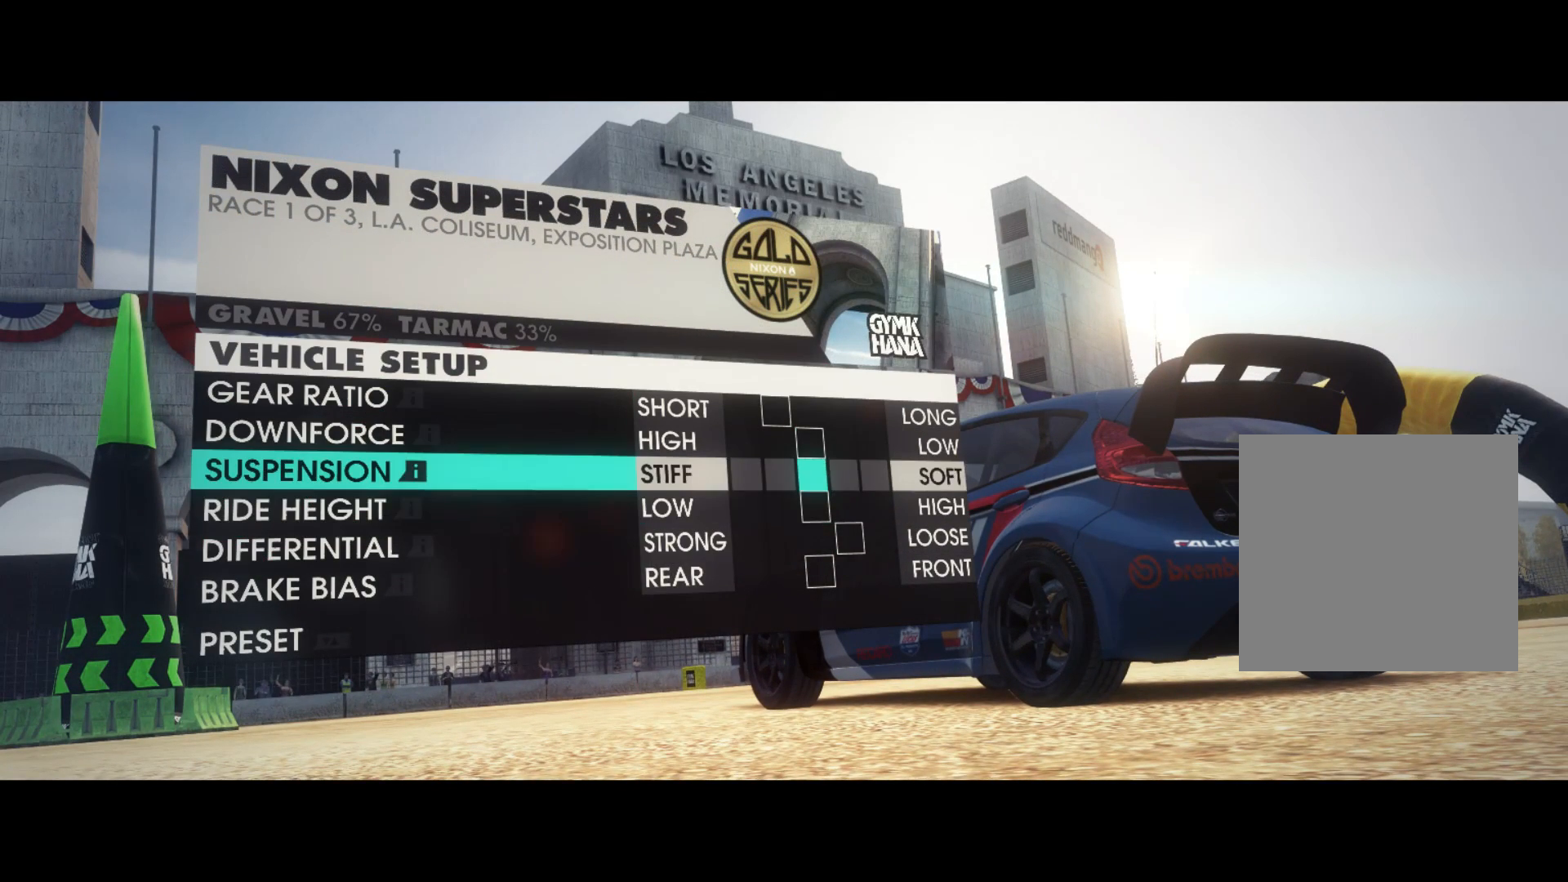
{"buttons": [], "left_stick": "center", "right_stick": "center", "events": [[83, "DPAD_UP", "down"], [183, "DPAD_UP", "up"], [300, "DPAD_LEFT", "down"], [333, "DPAD_LEFT", "up"]]}
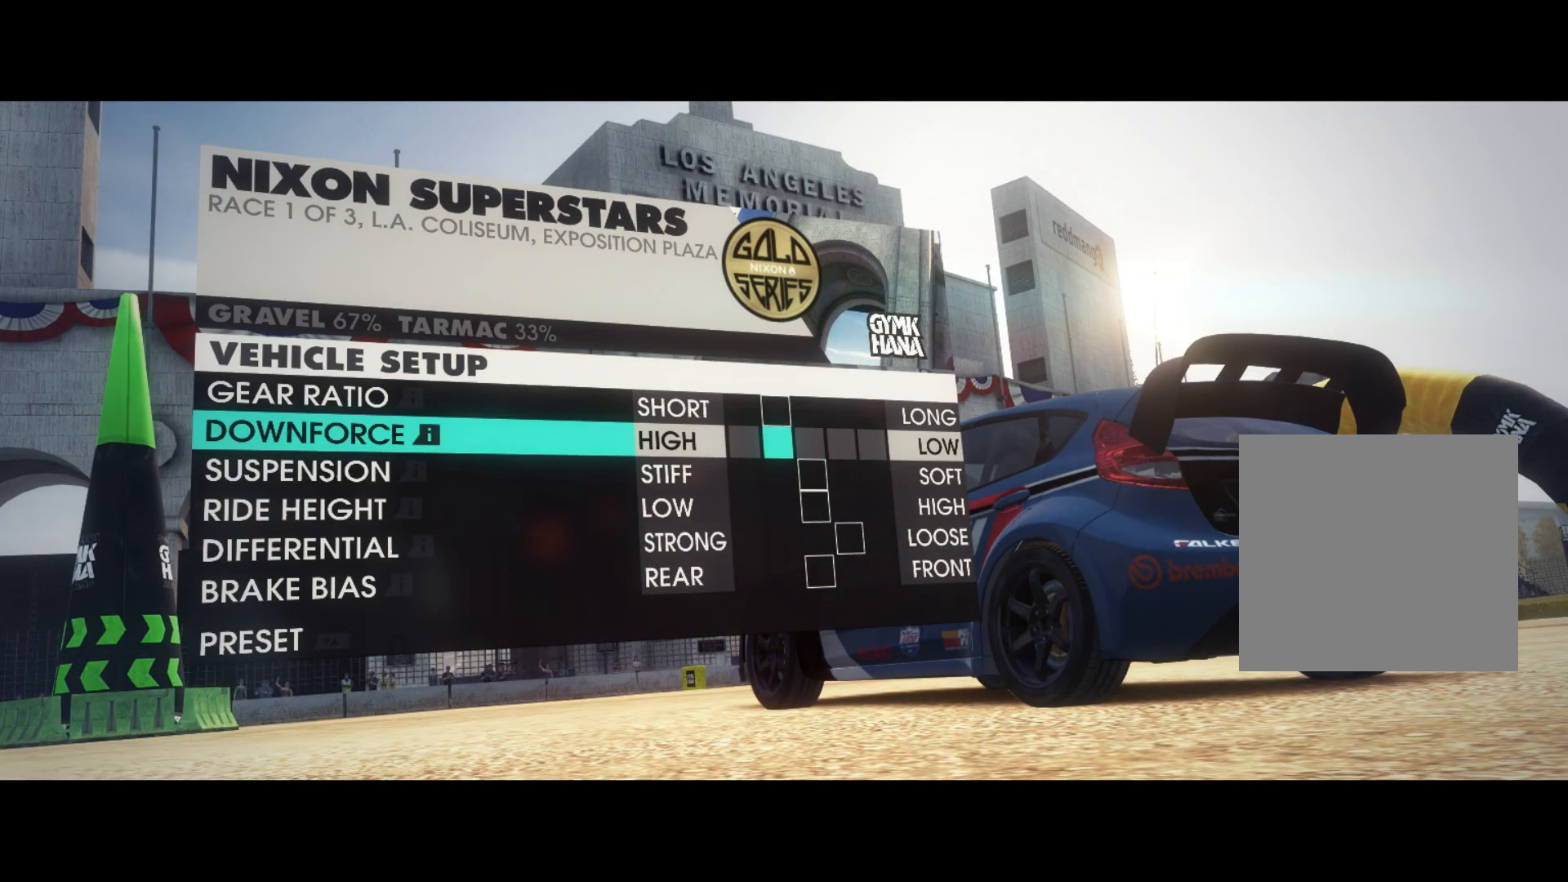
{"buttons": ["DPAD_DOWN"], "left_stick": "center", "right_stick": "center", "events": [[100, "B", "down"], [233, "B", "up"], [467, "DPAD_DOWN", "down"]]}
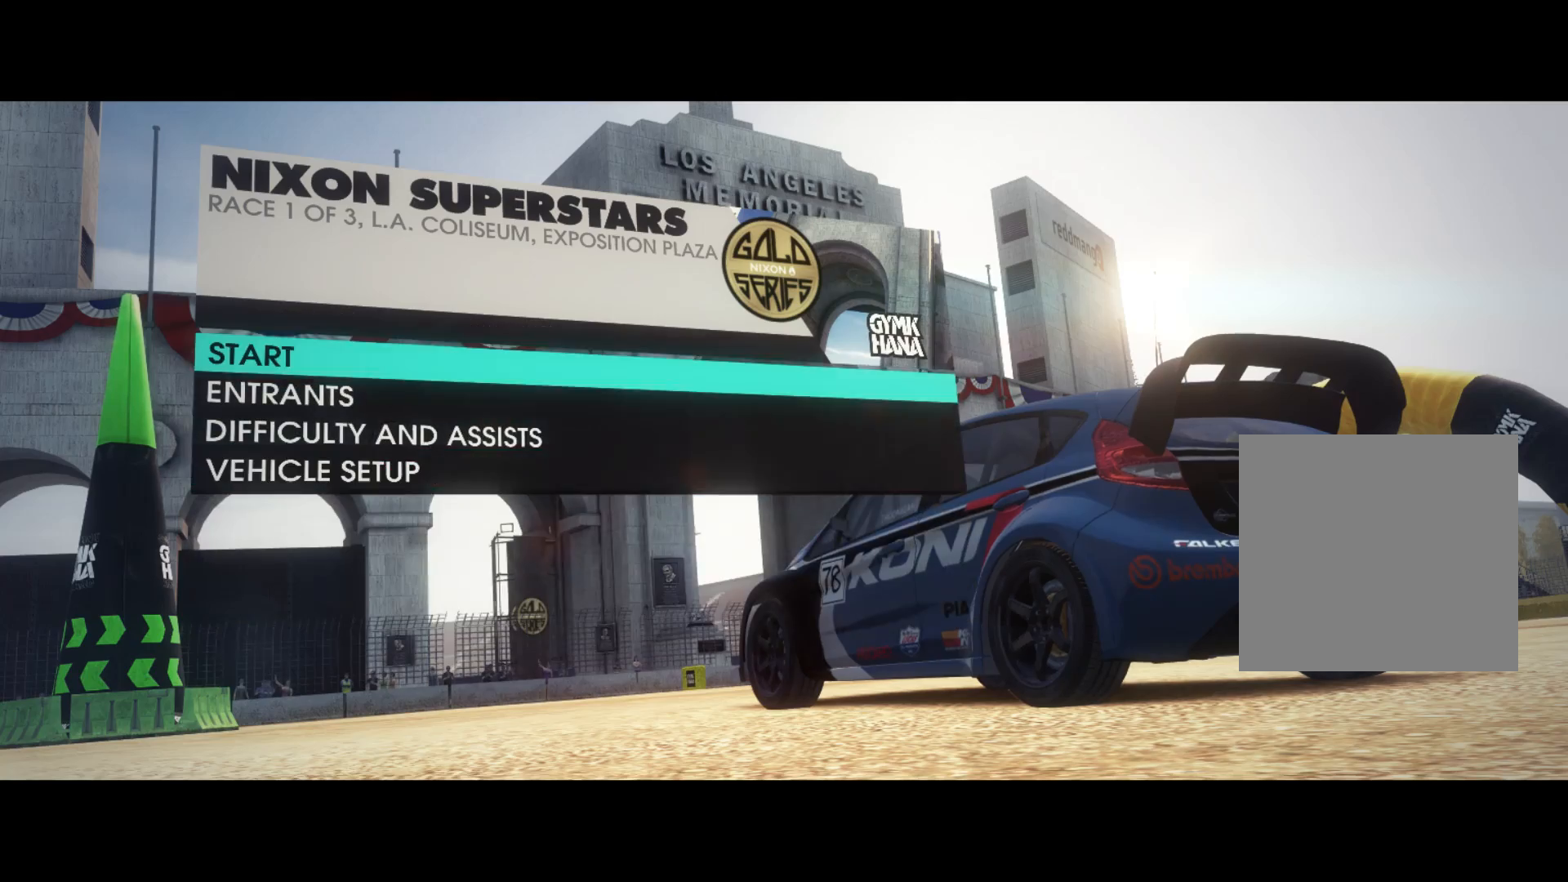
{"buttons": [], "left_stick": "center", "right_stick": "center", "events": [[17, "DPAD_DOWN", "up"], [133, "A", "down"], [233, "A", "up"]]}
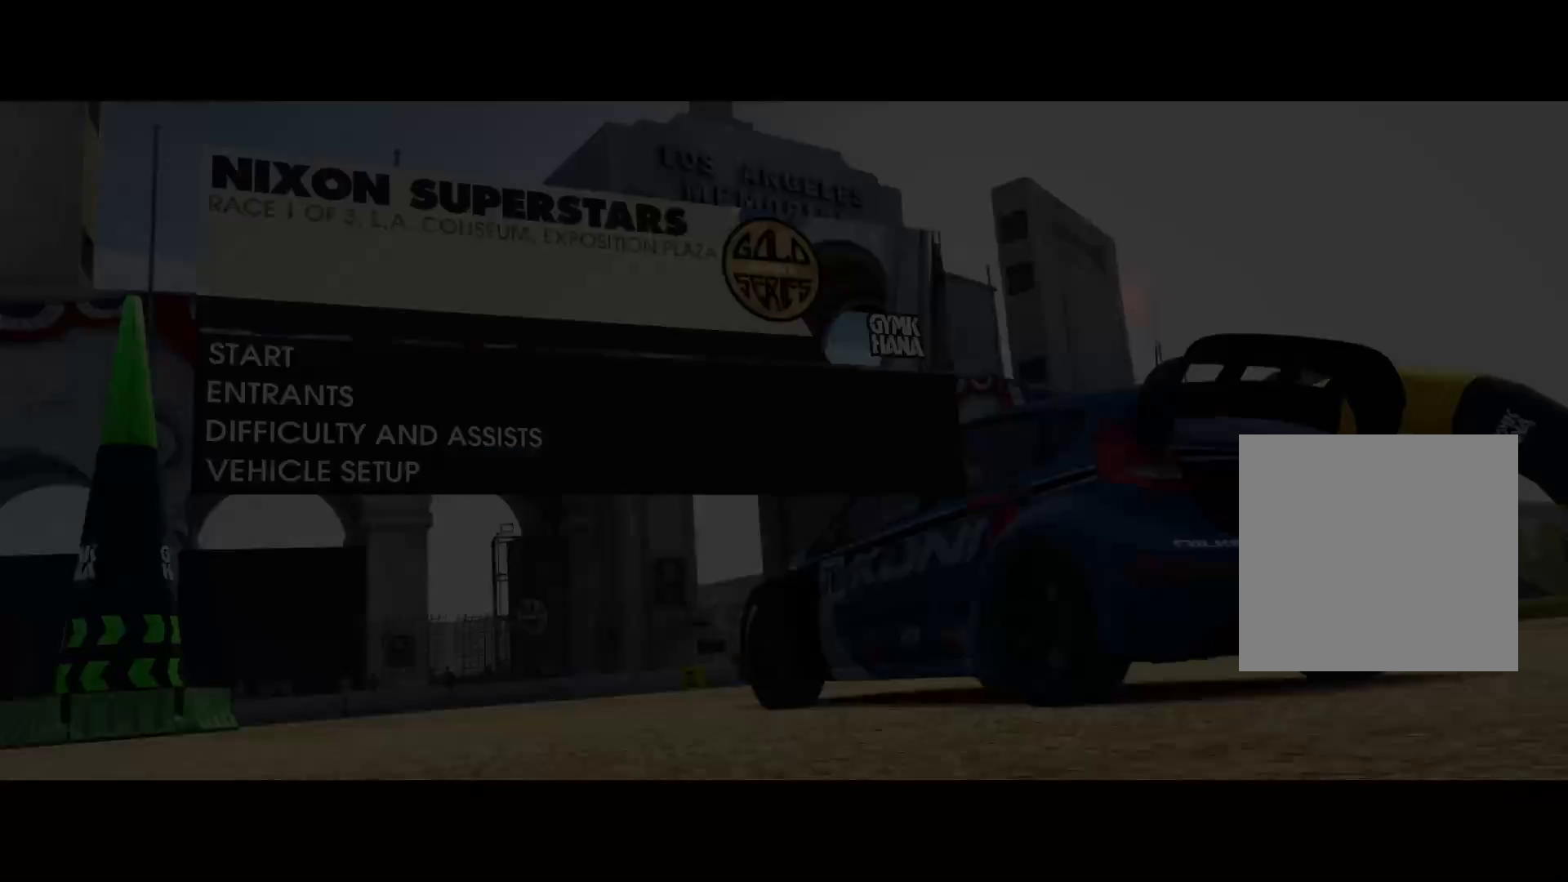
{"buttons": [], "left_stick": "center", "right_stick": "center", "events": []}
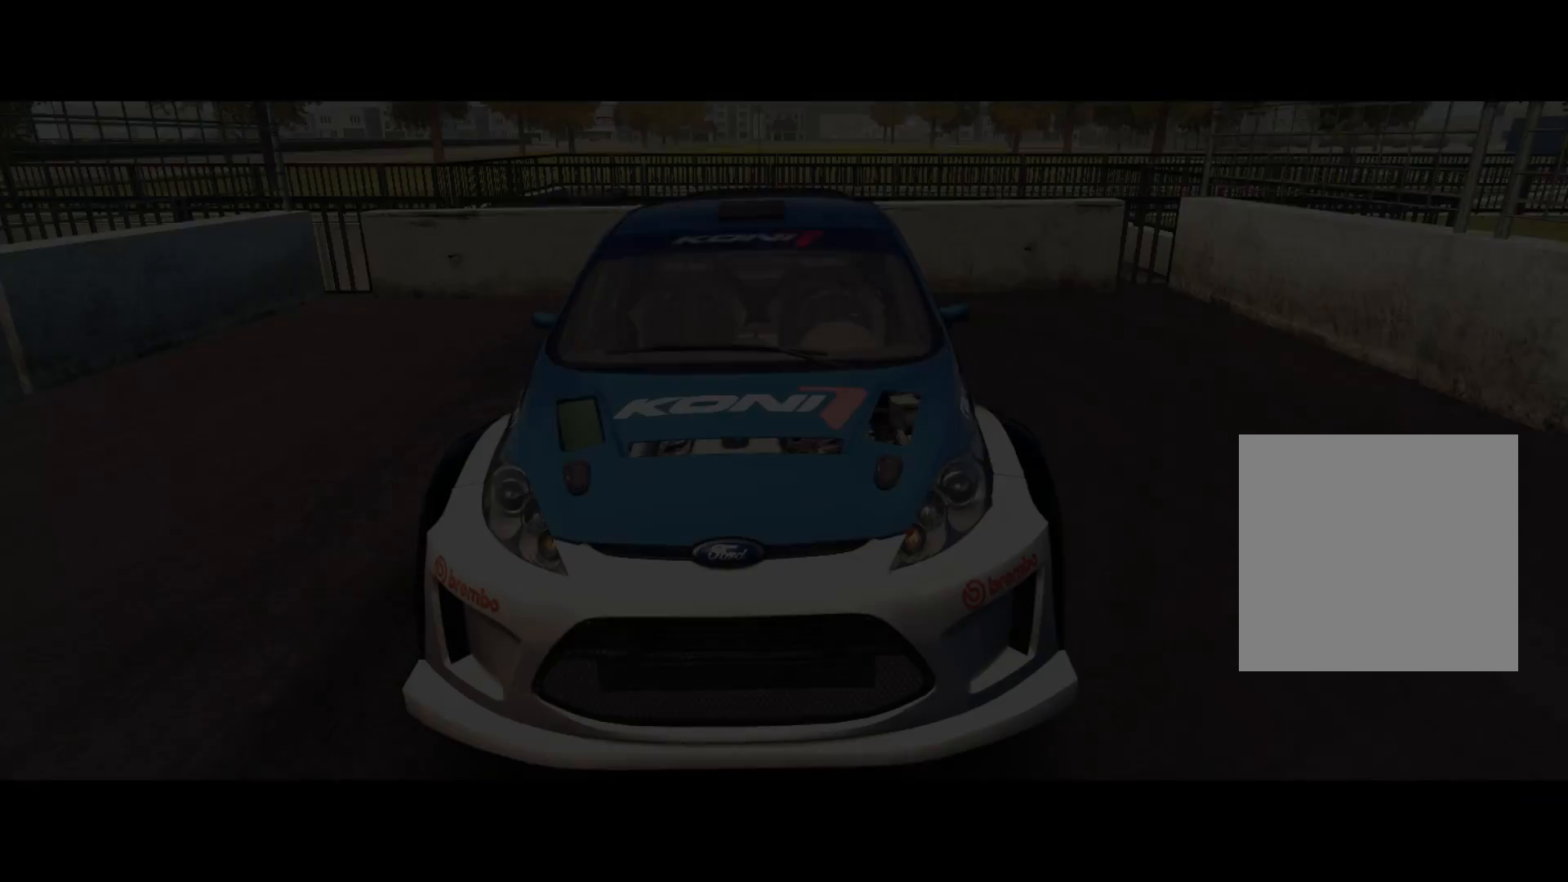
{"buttons": ["R2"], "left_stick": "center", "right_stick": "center", "events": [[183, "R2", "down"]]}
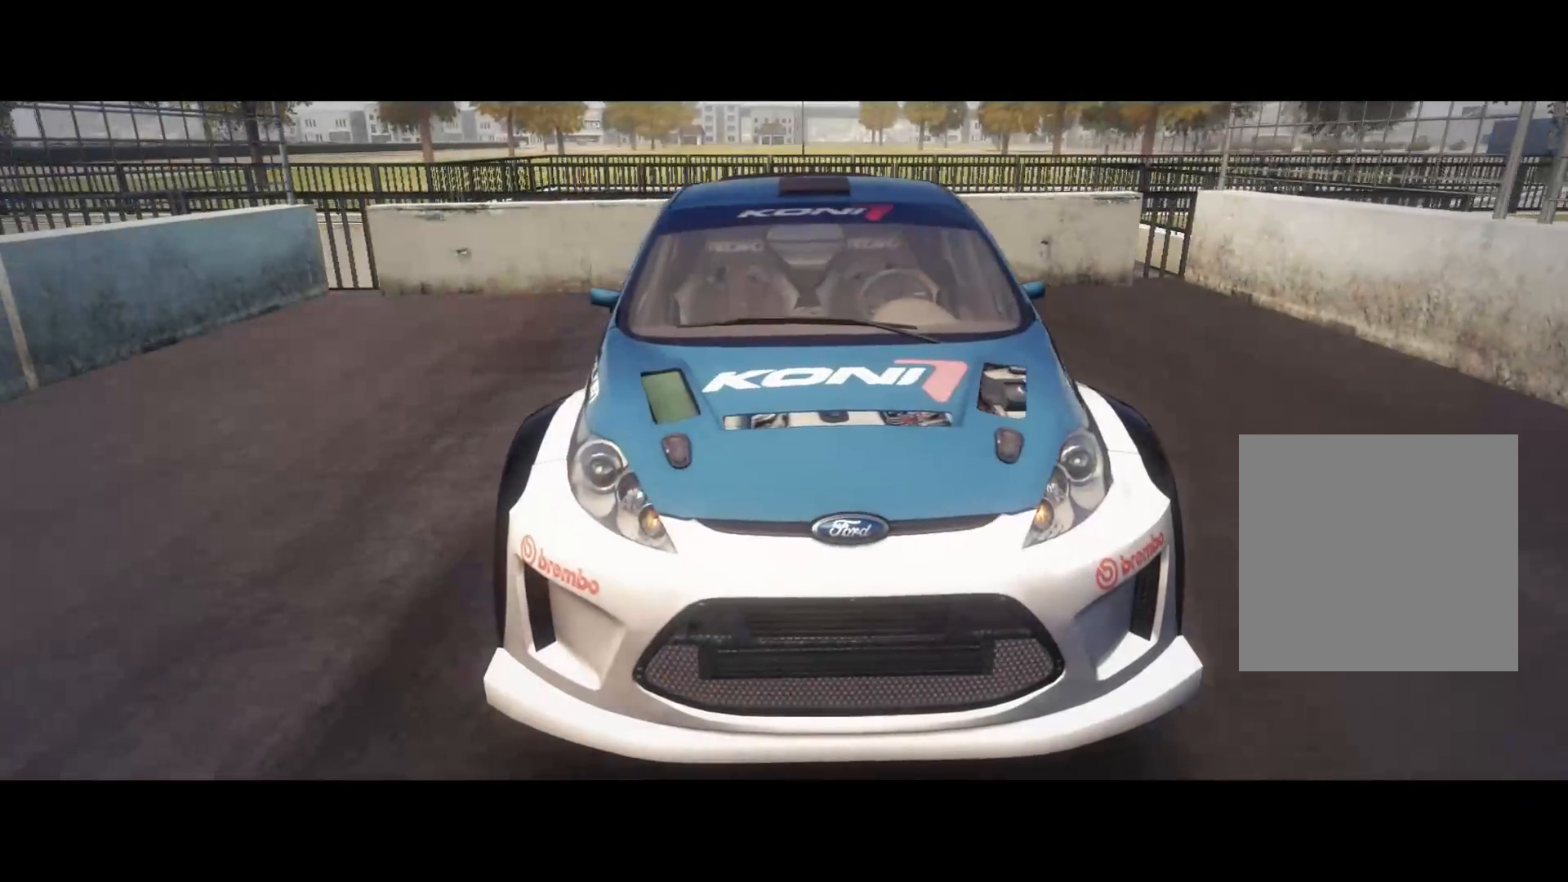
{"buttons": ["R2"], "left_stick": "center", "right_stick": "center", "events": []}
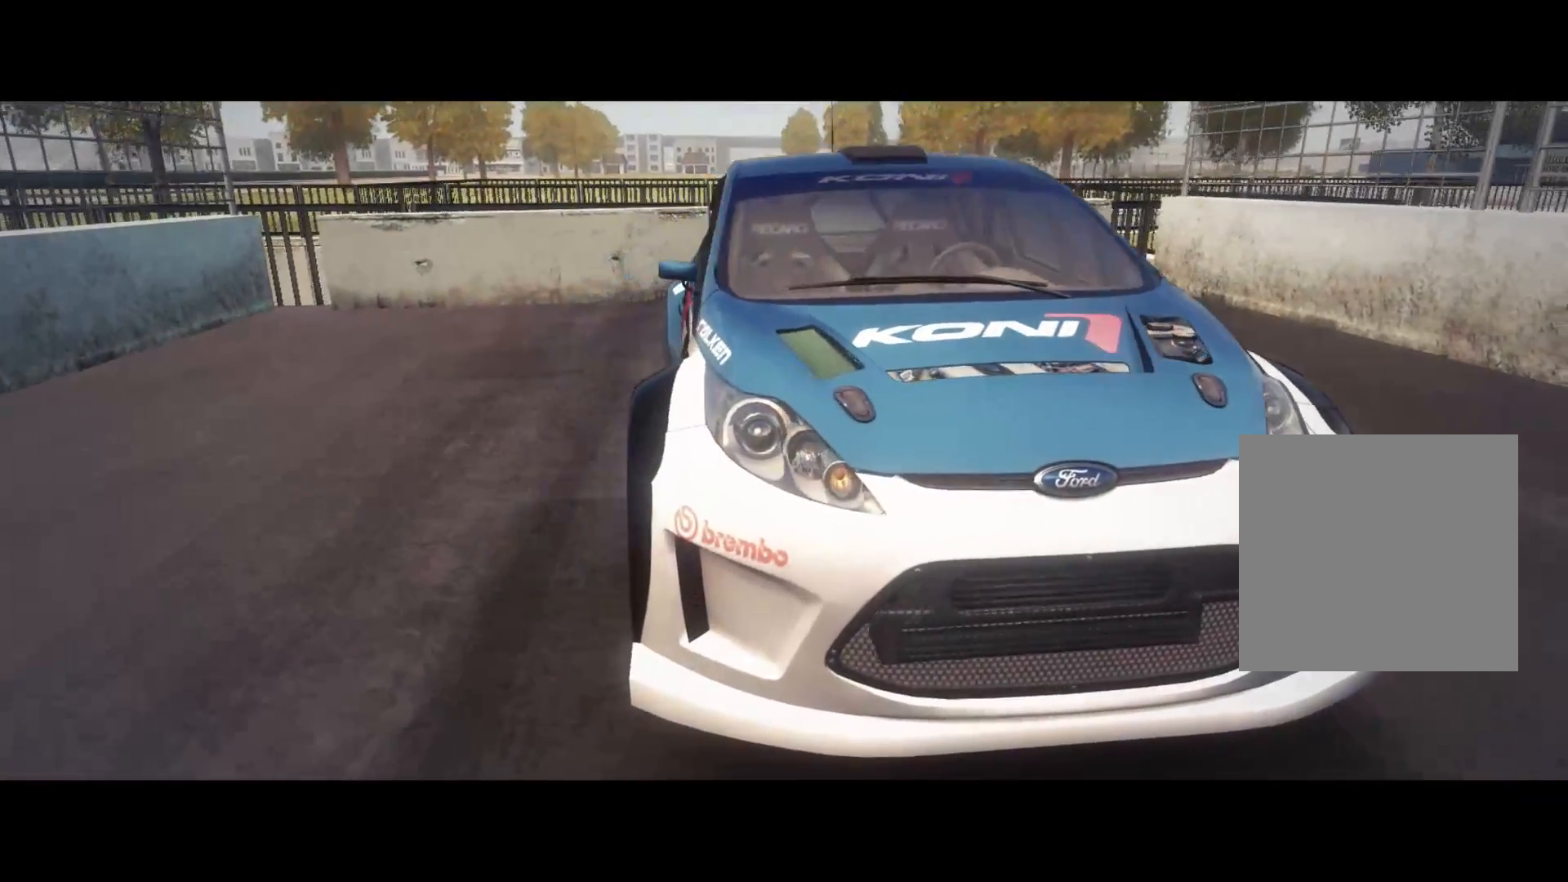
{"buttons": ["R2"], "left_stick": "center", "right_stick": "center", "events": []}
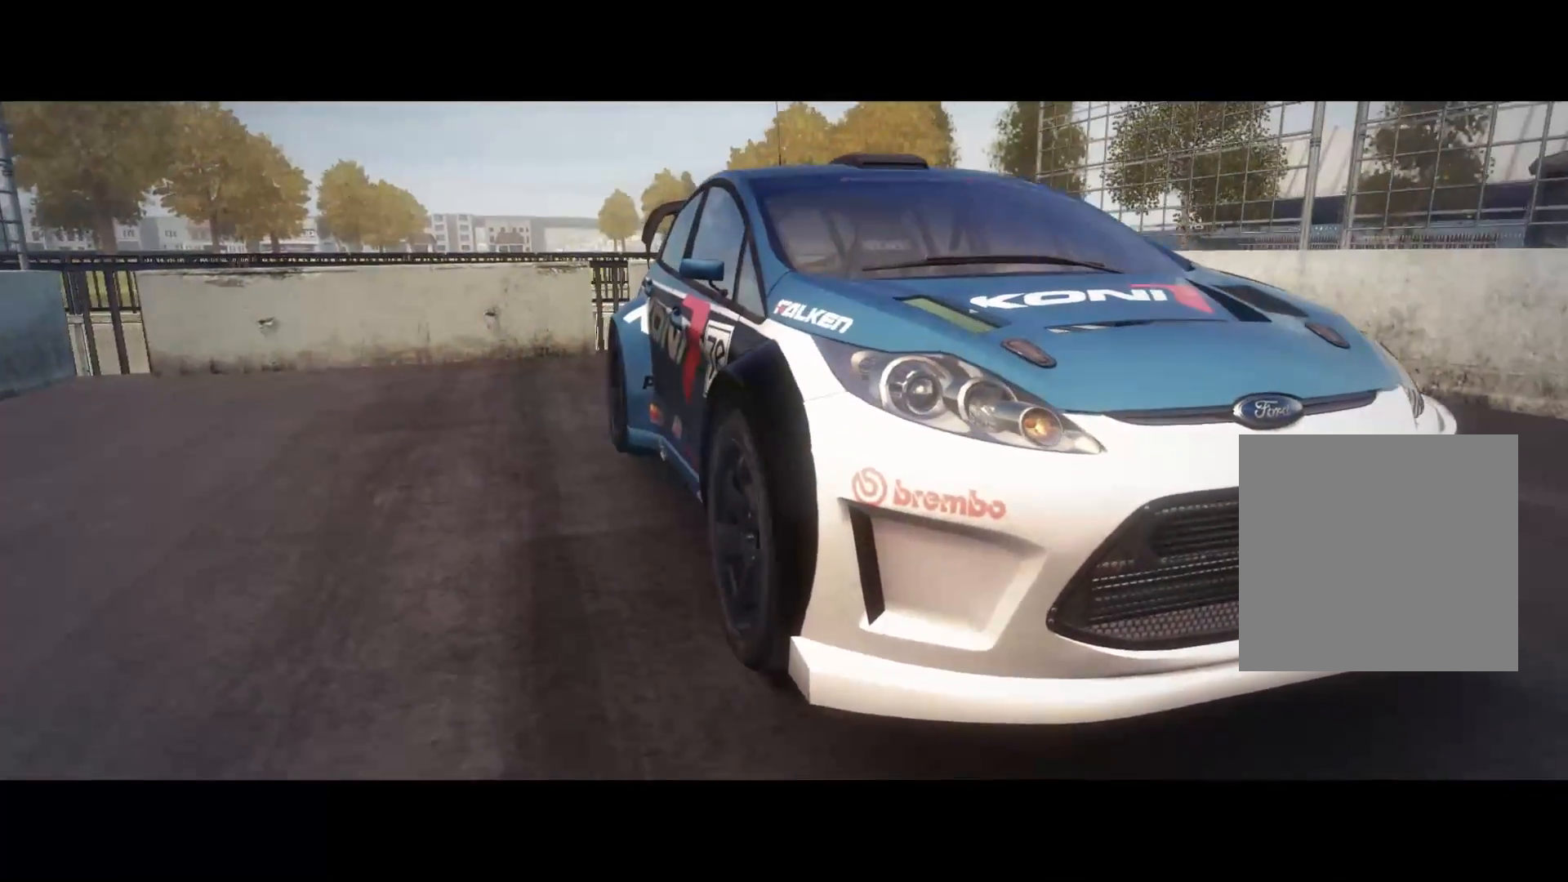
{"buttons": ["R2"], "left_stick": "center", "right_stick": "center", "events": []}
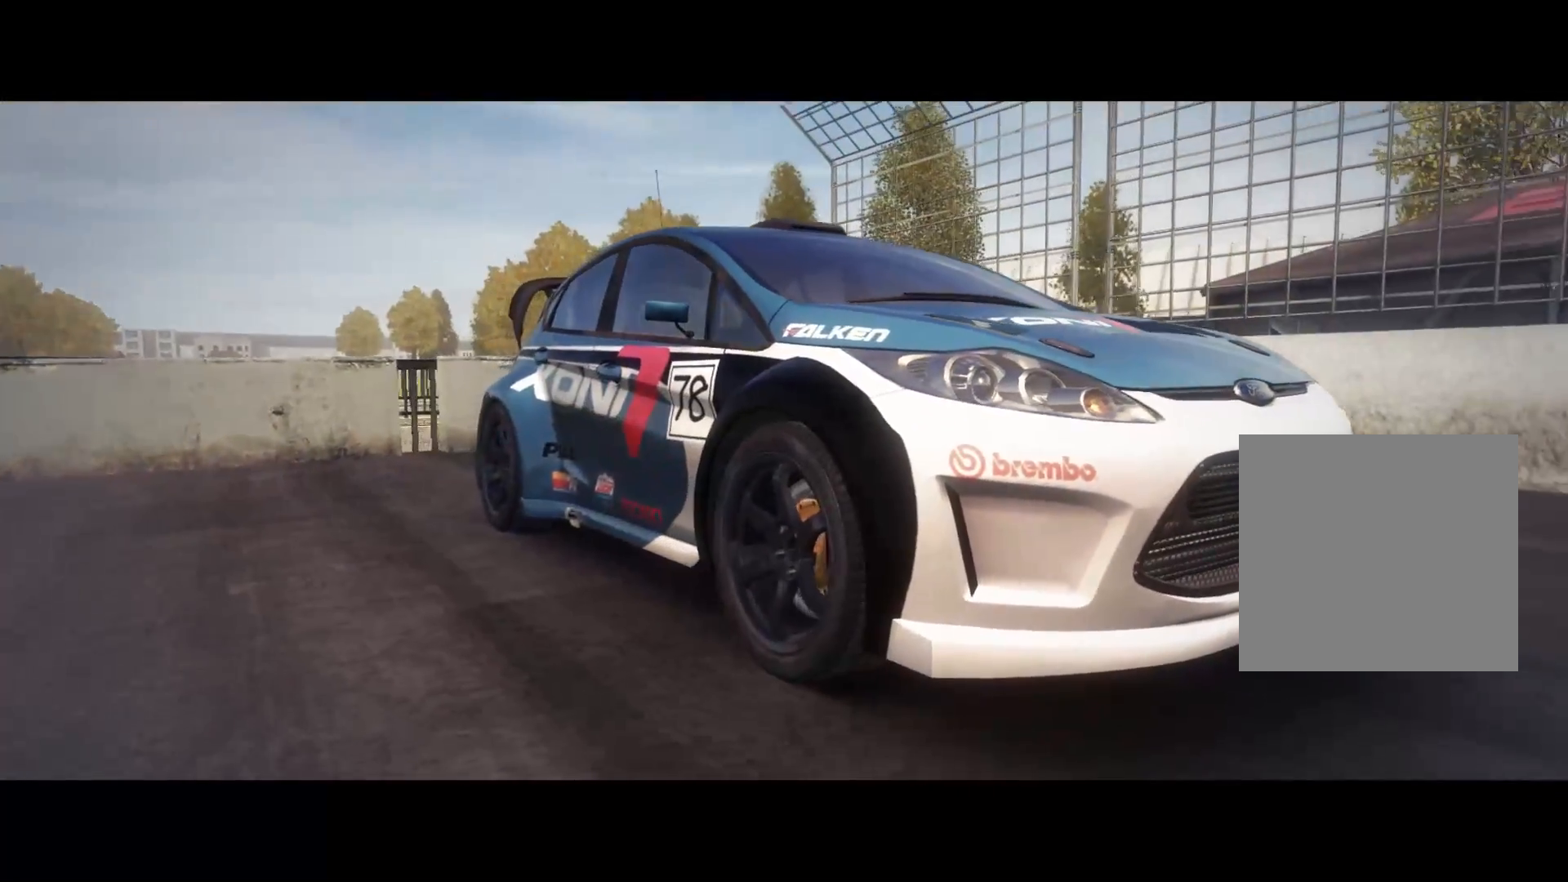
{"buttons": ["R2"], "left_stick": "center", "right_stick": "center", "events": []}
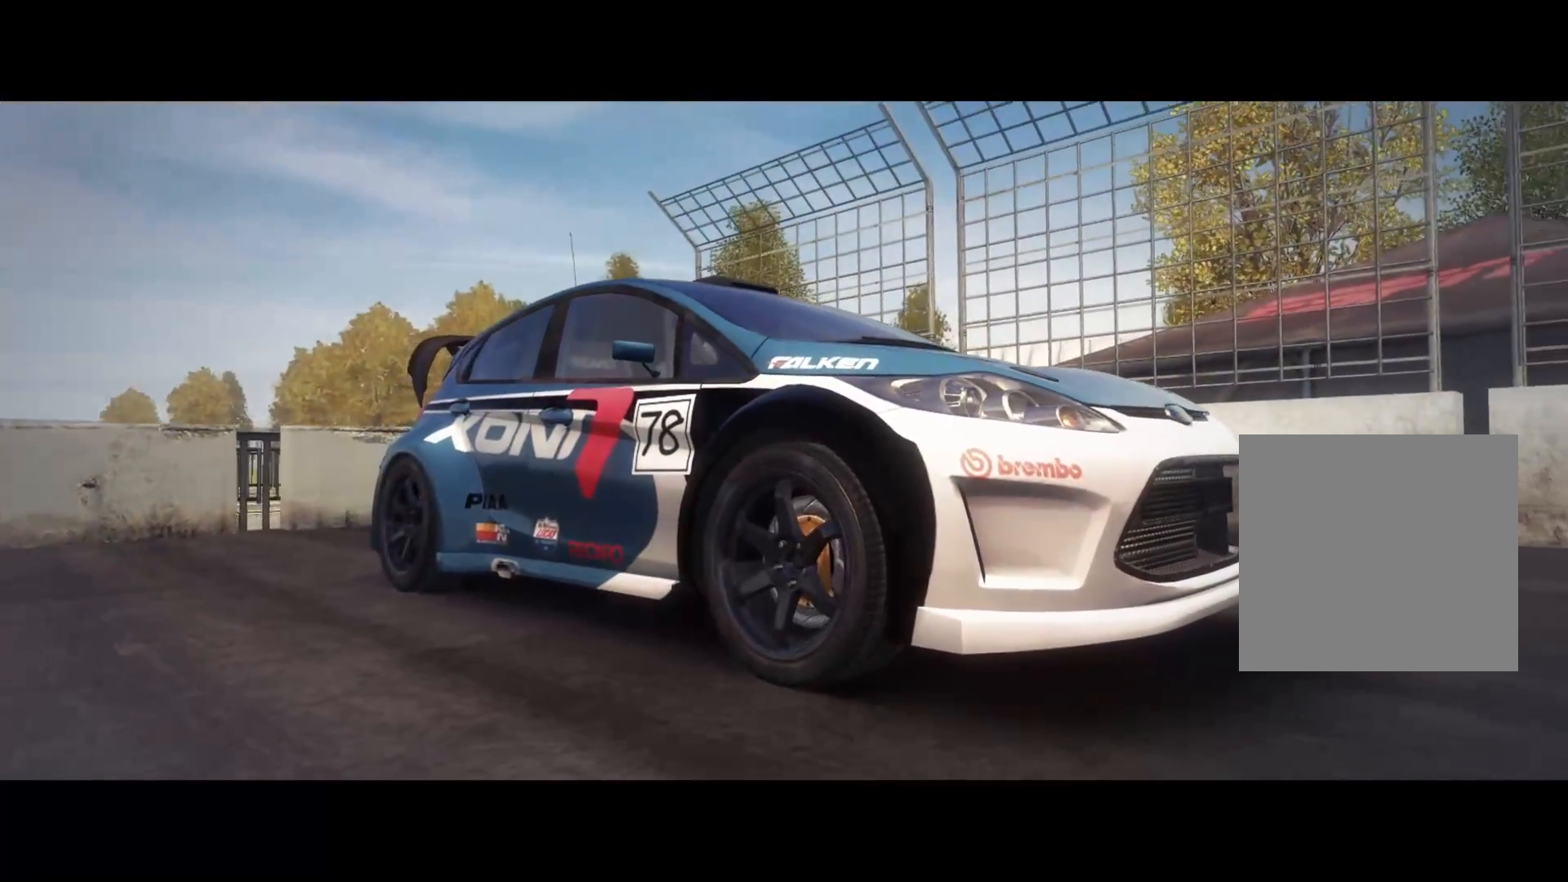
{"buttons": ["R2"], "left_stick": "center", "right_stick": "center", "events": []}
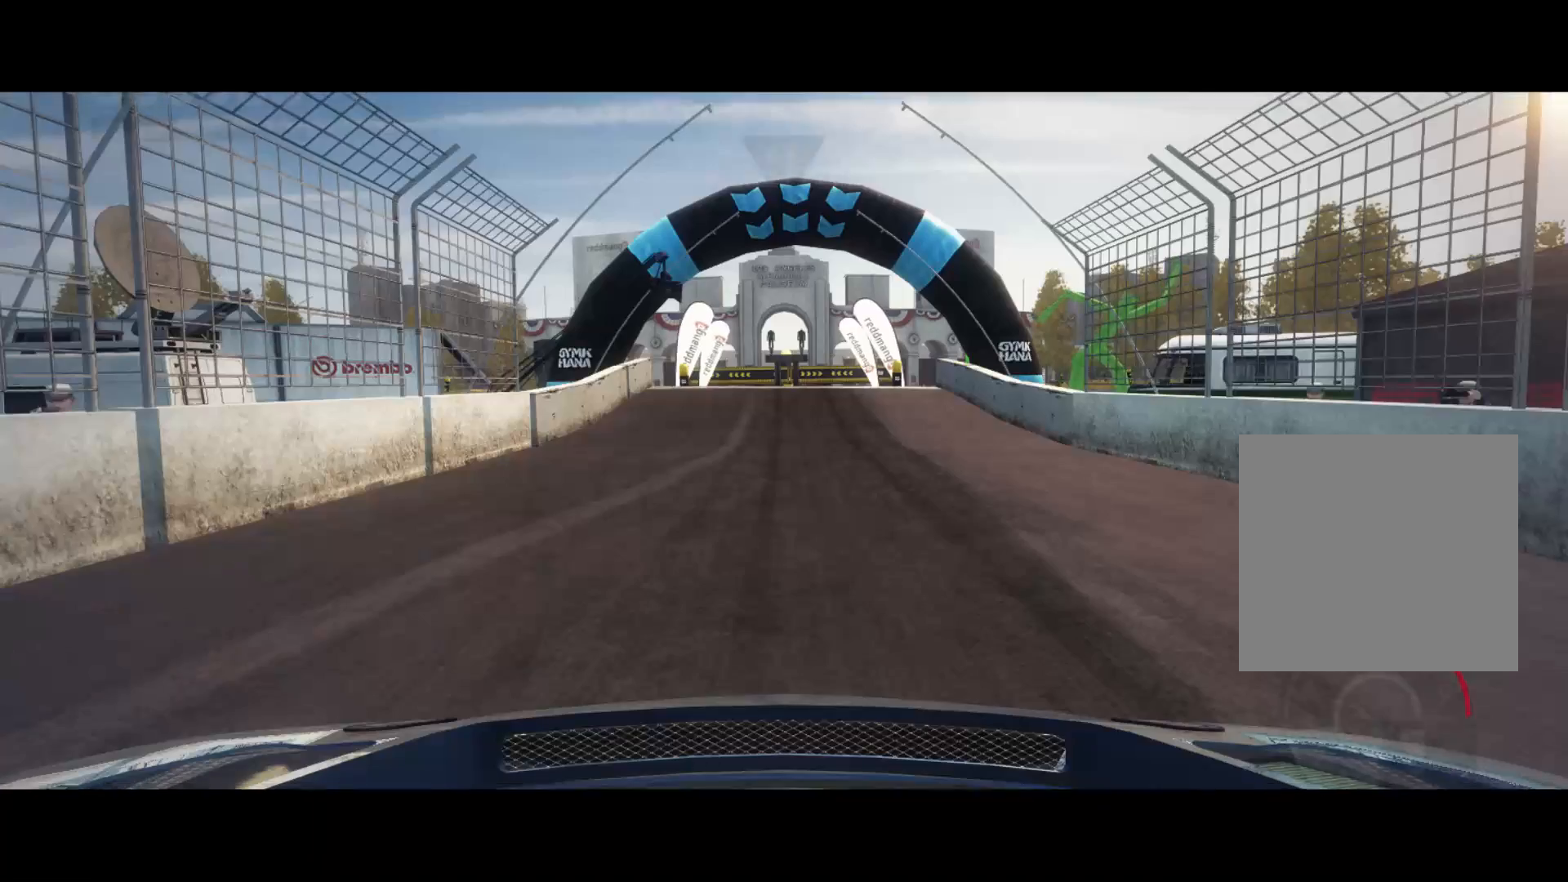
{"buttons": ["R2"], "left_stick": "center", "right_stick": "center", "events": [[200, "A", "down"], [317, "A", "up"]]}
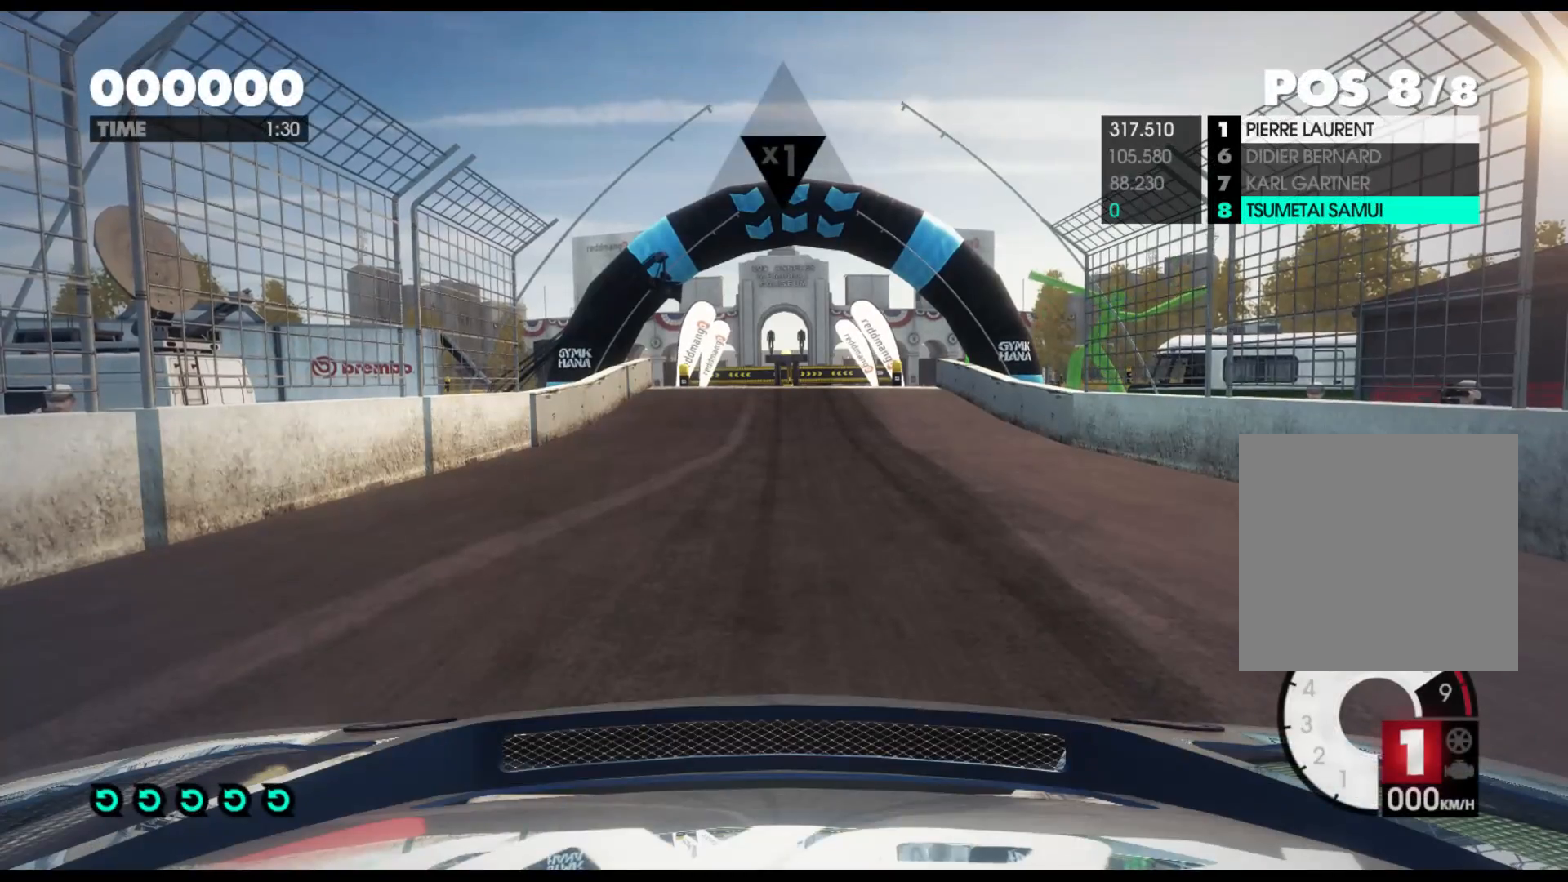
{"buttons": ["R2"], "left_stick": "center", "right_stick": "center", "events": [[267, "A", "down"], [267, "R2", "up"], [350, "A", "up"], [383, "R2", "down"]]}